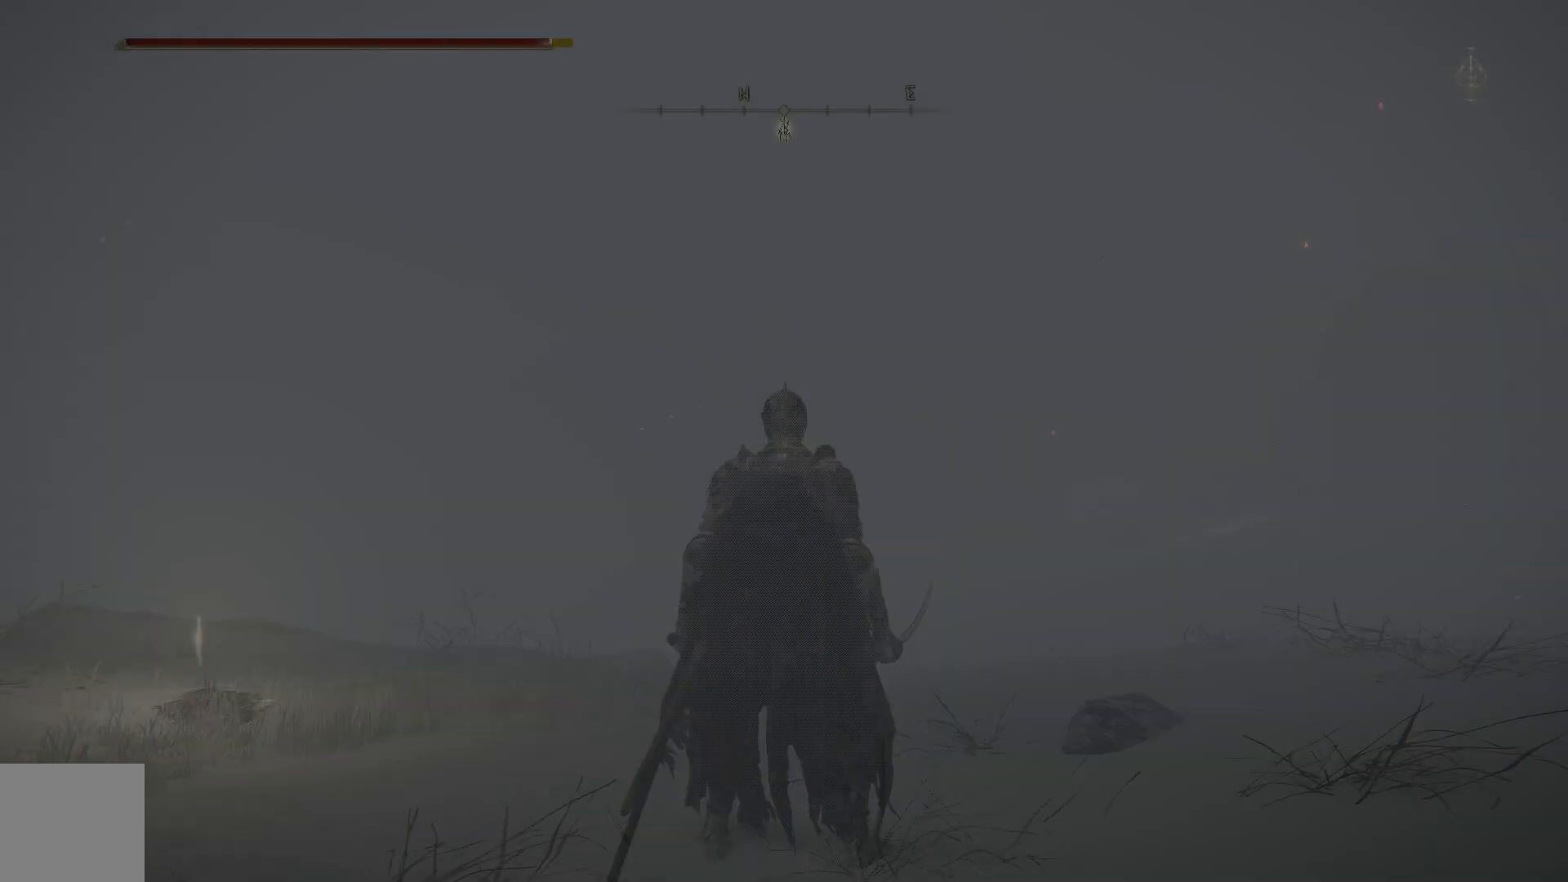
Gameplay with a controller (Xbox layout); each line is a JSON object with the inputs held at the frame after it. "events" lists button and stick changes between this image and that frame as [ms after this image, input, new state], when the widget could be followed in between.
{"buttons": [], "left_stick": "right", "right_stick": "center", "events": [[283, "left_stick", "up"], [500, "left_stick", "right"]]}
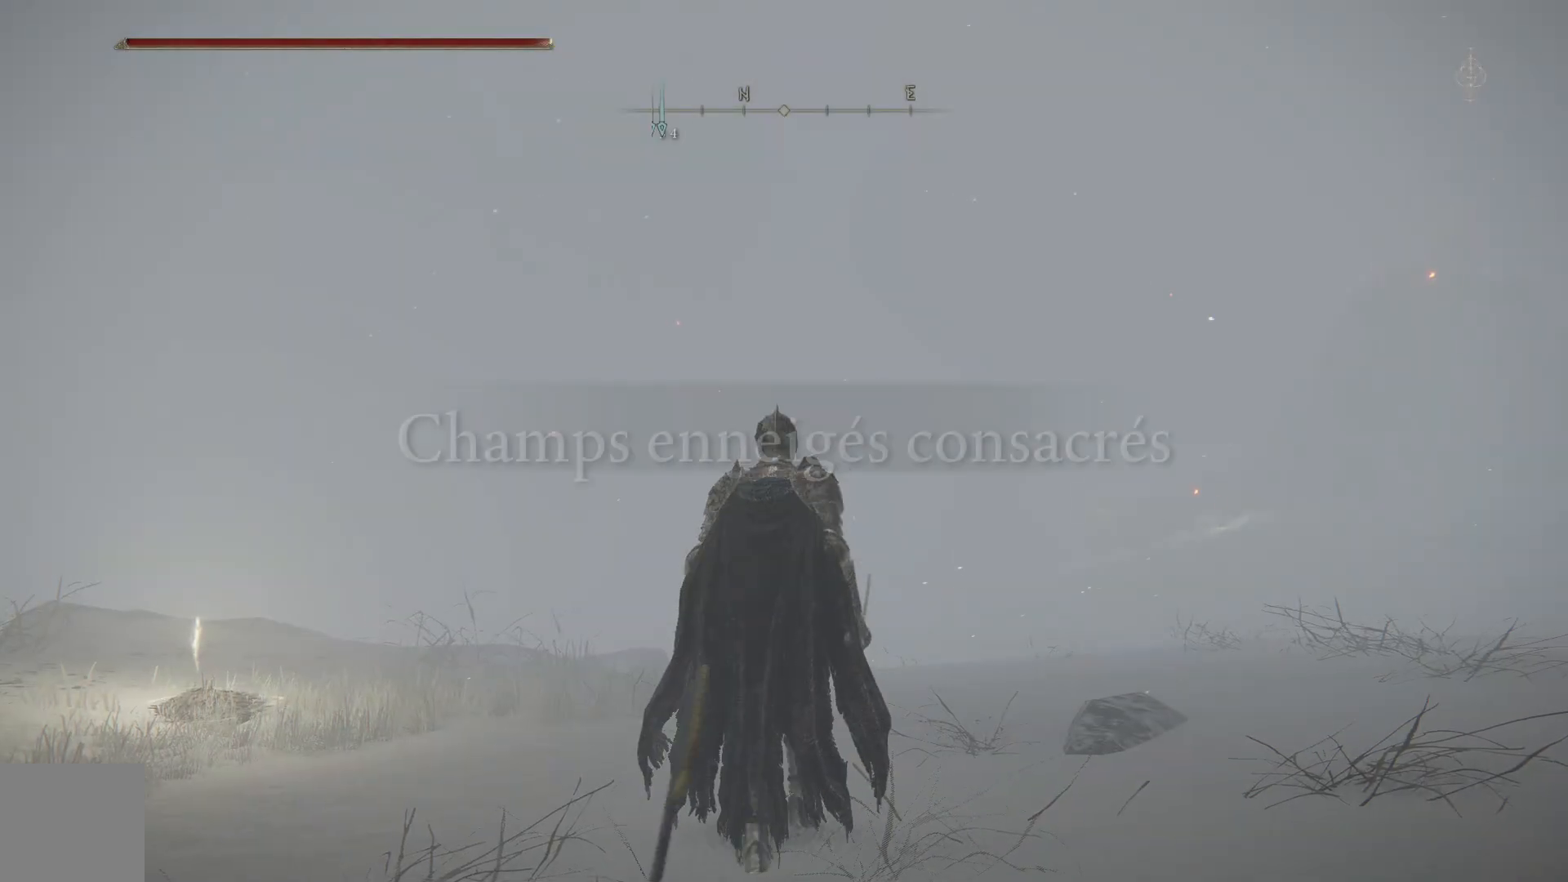
{"buttons": [], "left_stick": "center", "right_stick": "center", "events": [[167, "left_stick", "center"], [317, "DPAD_DOWN", "down"], [450, "DPAD_DOWN", "up"]]}
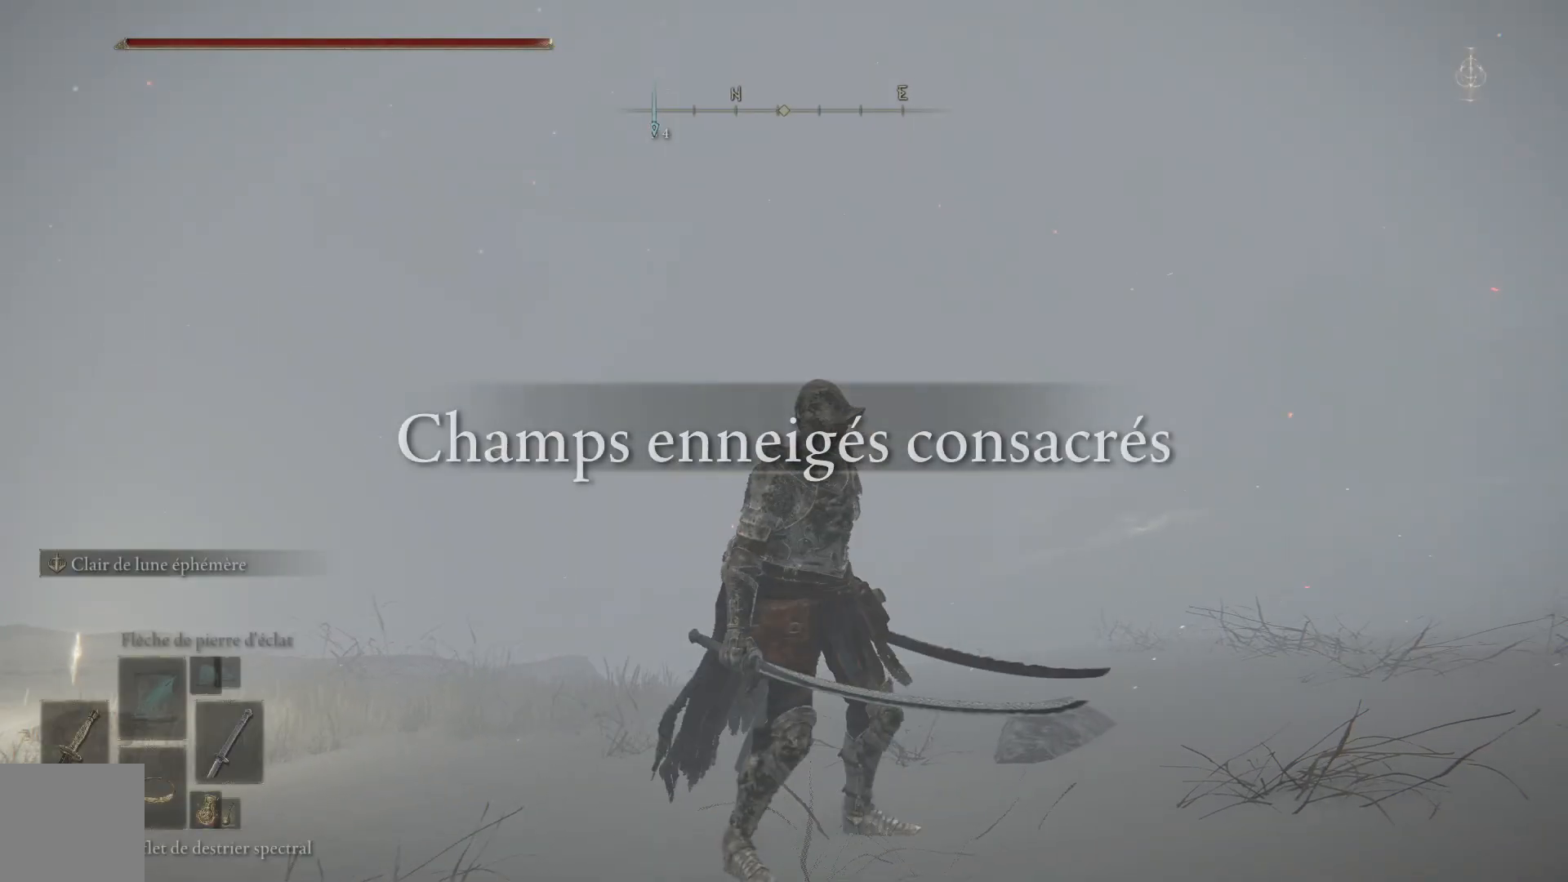
{"buttons": ["X"], "left_stick": "up", "right_stick": "center", "events": [[200, "left_stick", "up"], [200, "right_stick", "down-right"], [317, "right_stick", "center"], [383, "X", "down"]]}
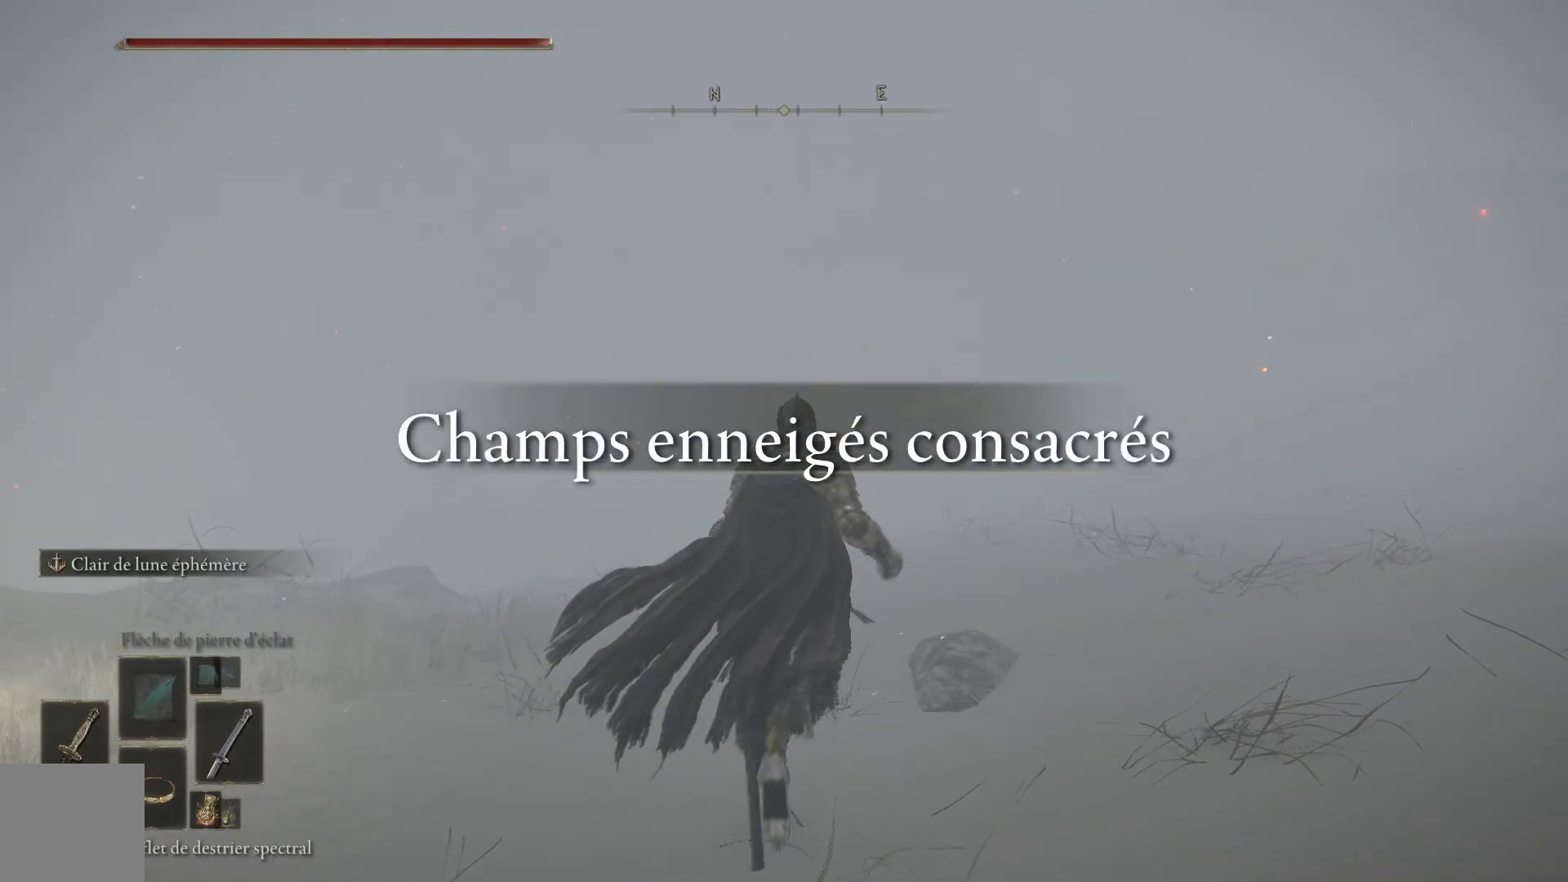
{"buttons": [], "left_stick": "up", "right_stick": "down-right", "events": [[17, "X", "up"], [433, "right_stick", "down-right"]]}
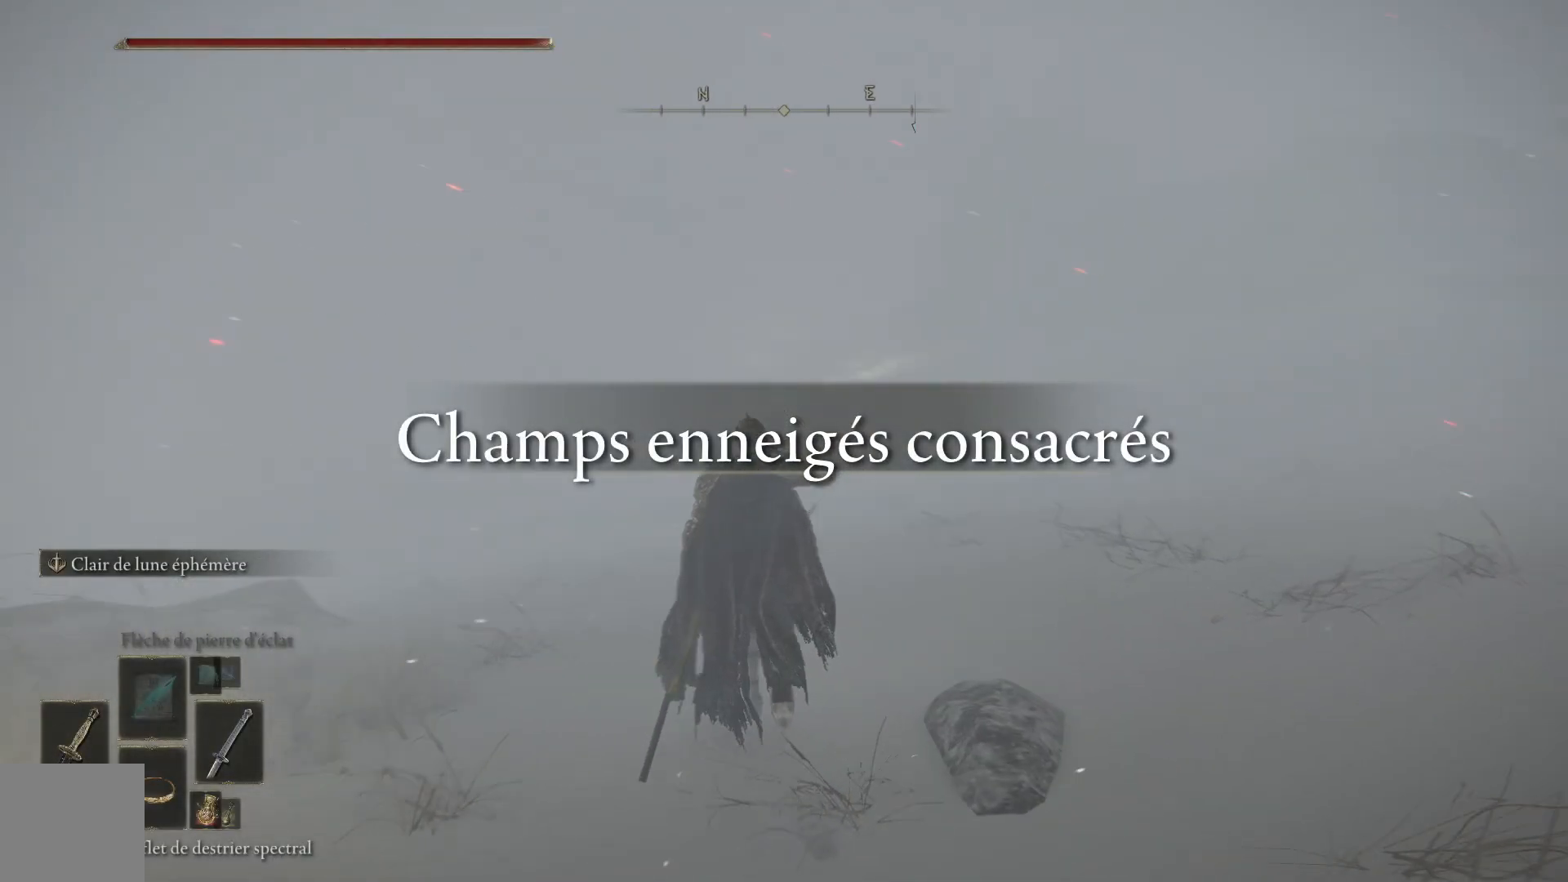
{"buttons": ["SELECT"], "left_stick": "center", "right_stick": "center", "events": [[167, "right_stick", "center"], [217, "left_stick", "center"], [400, "SELECT", "down"]]}
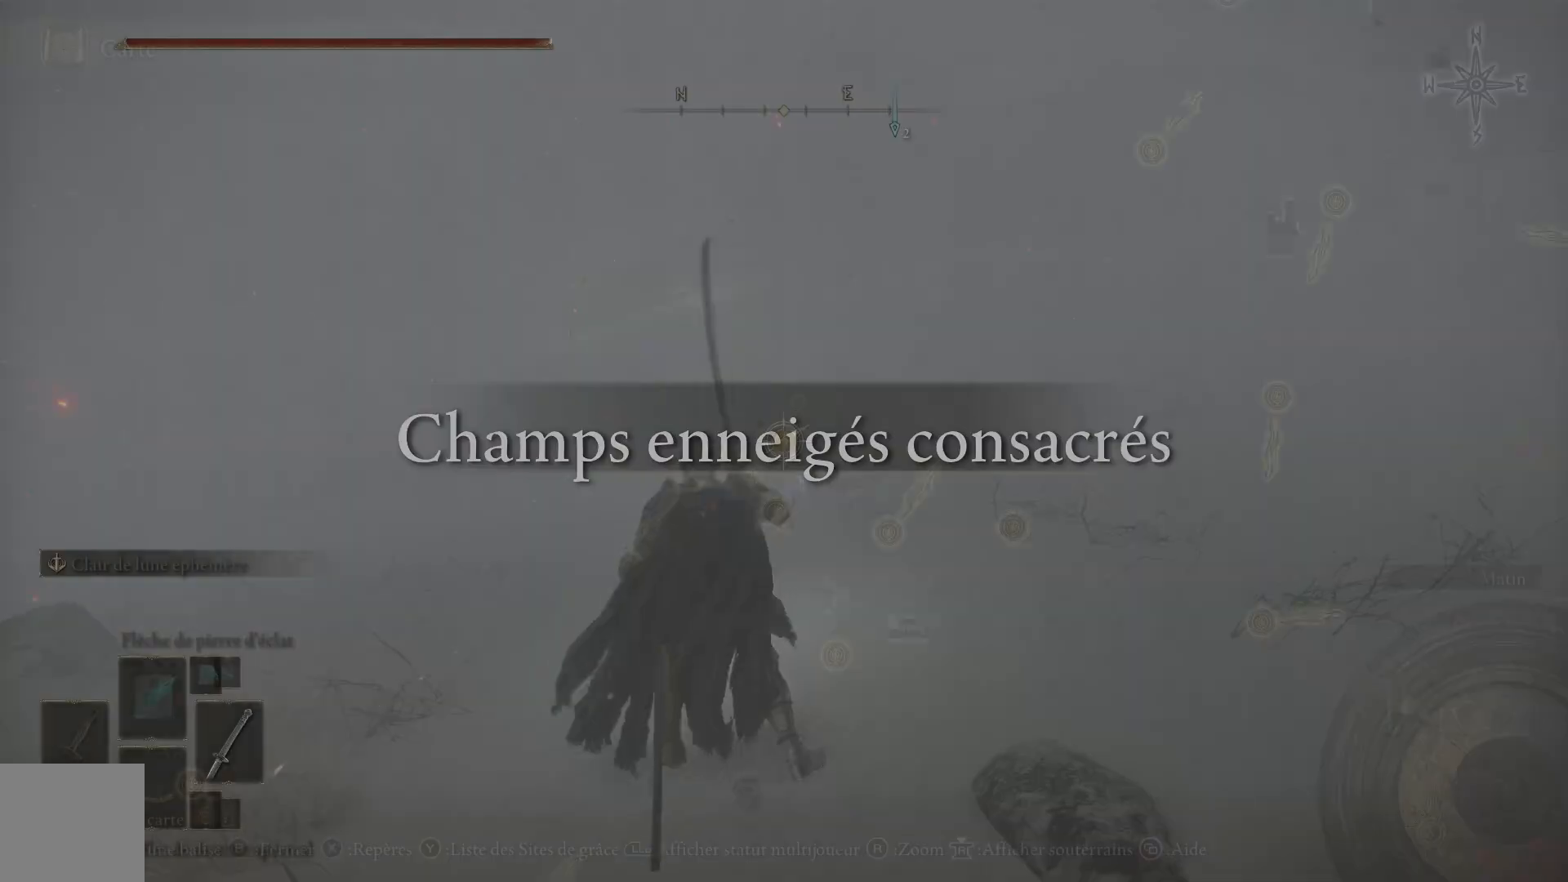
{"buttons": [], "left_stick": "center", "right_stick": "center", "events": [[50, "SELECT", "up"]]}
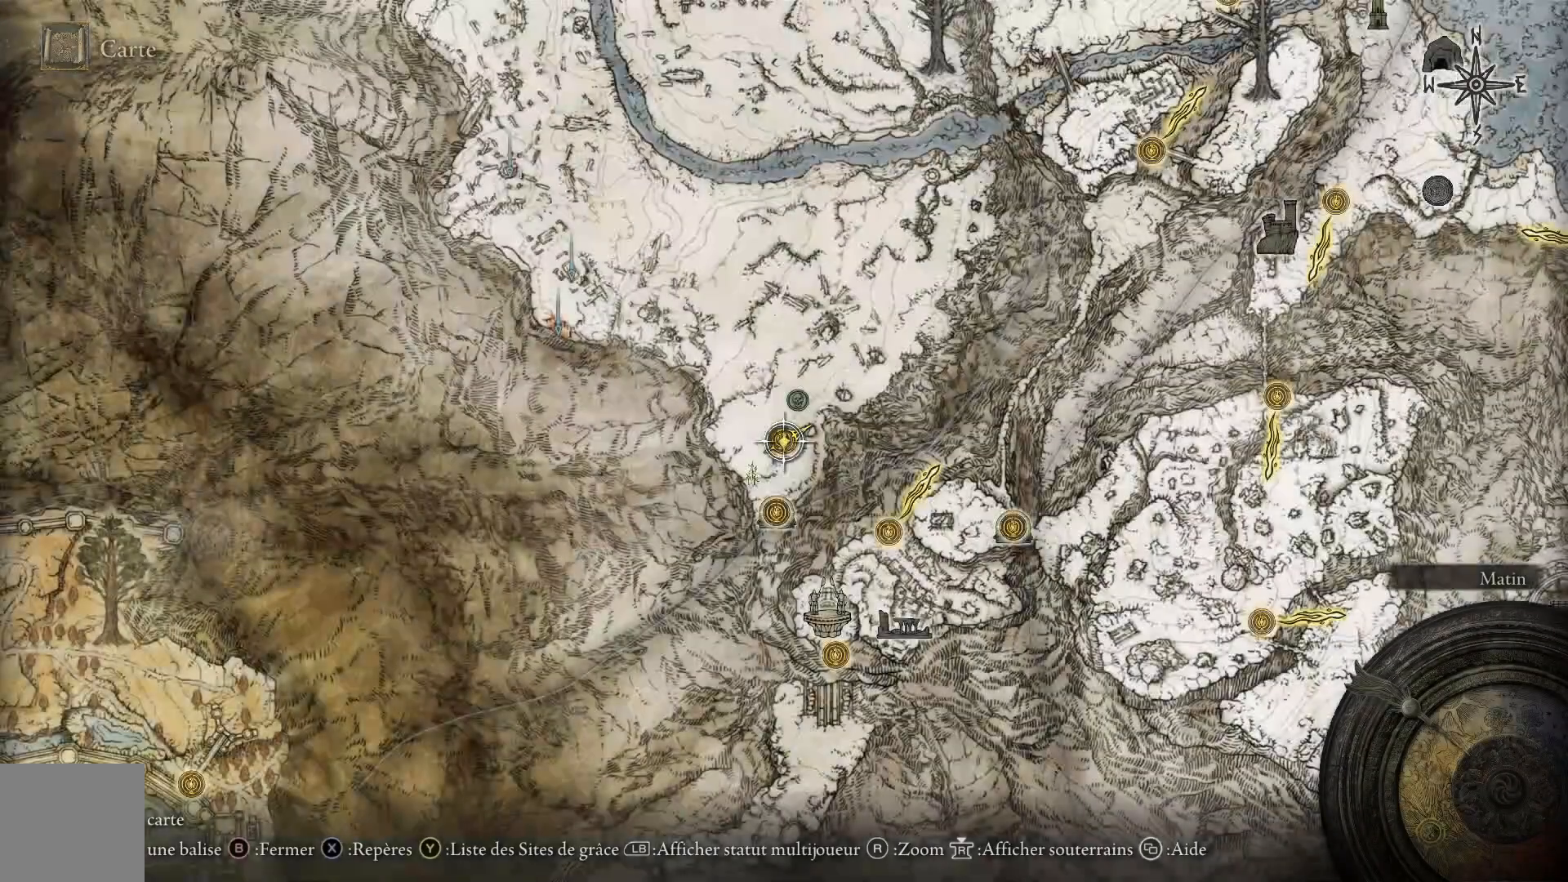
{"buttons": [], "left_stick": "up", "right_stick": "center", "events": [[233, "left_stick", "up"]]}
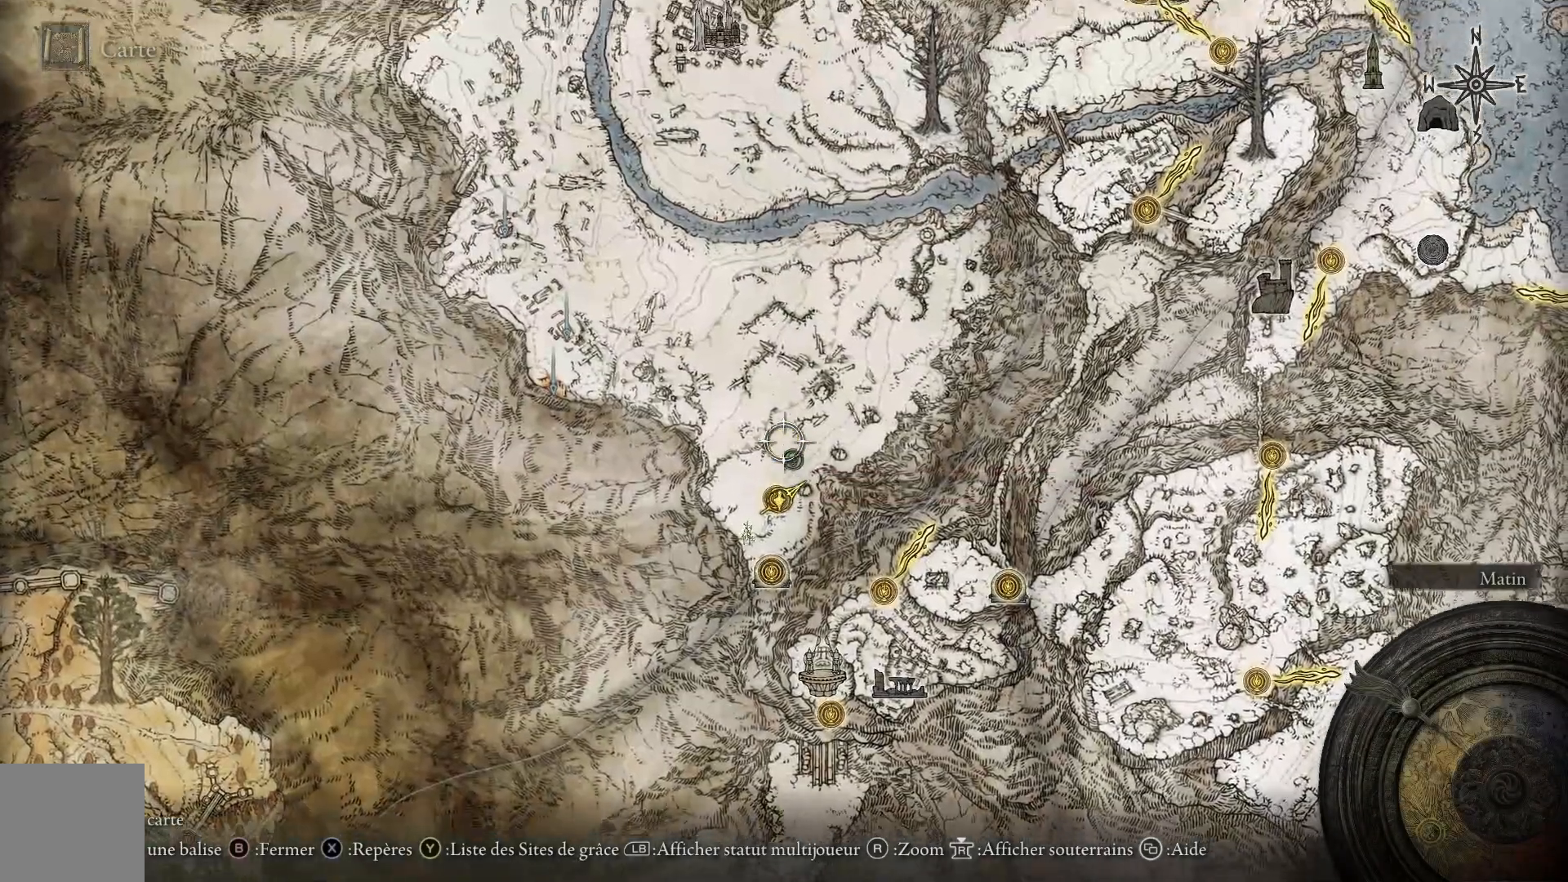
{"buttons": [], "left_stick": "center", "right_stick": "center", "events": [[33, "left_stick", "up-right"], [133, "left_stick", "right"], [317, "left_stick", "center"]]}
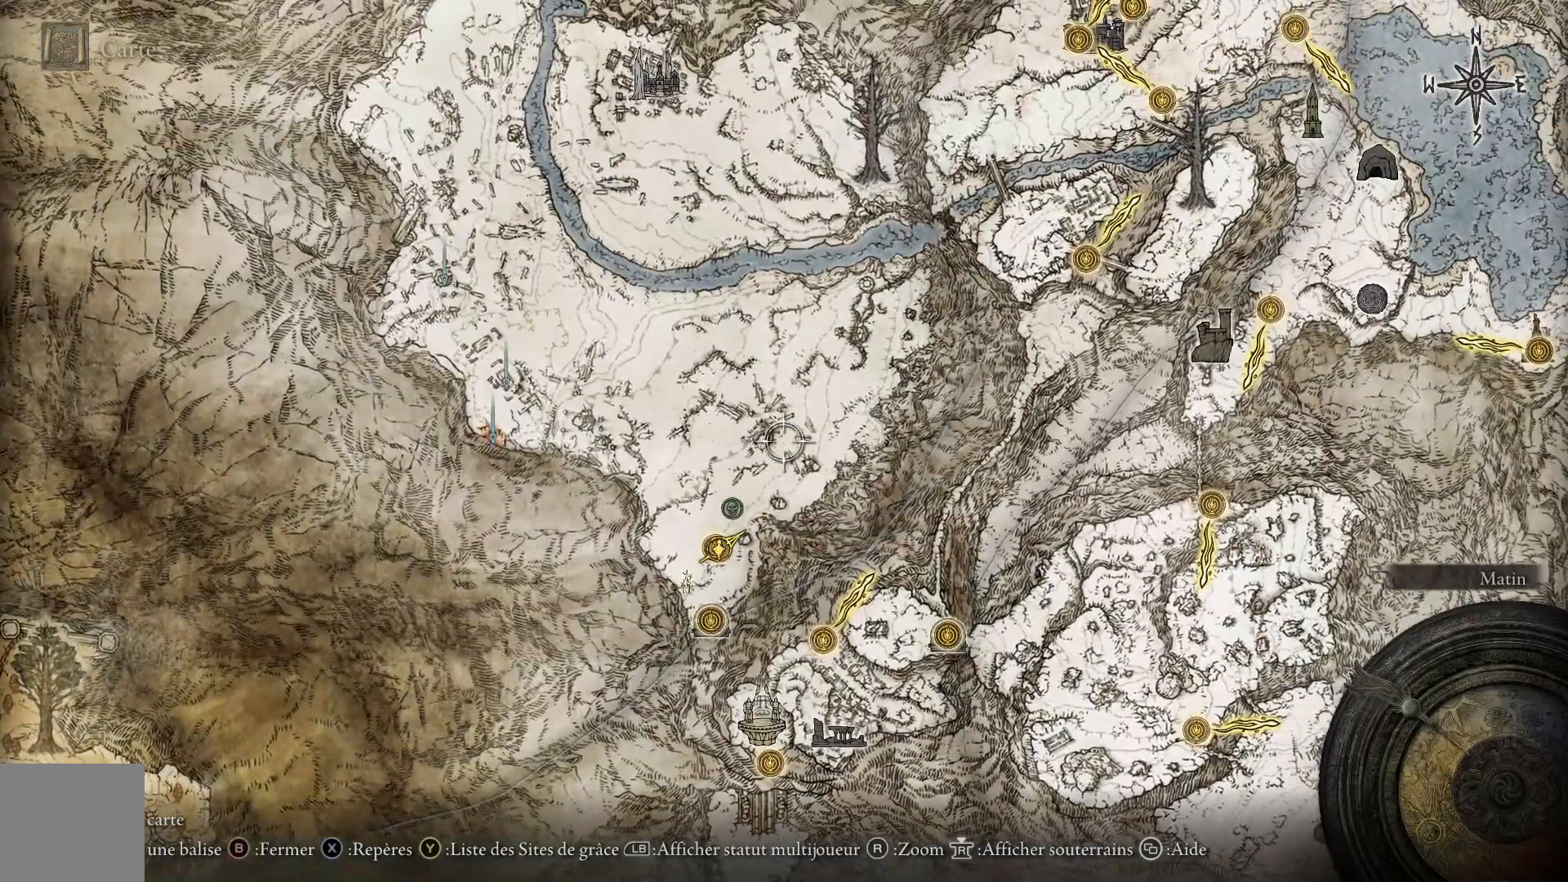
{"buttons": [], "left_stick": "center", "right_stick": "center", "events": []}
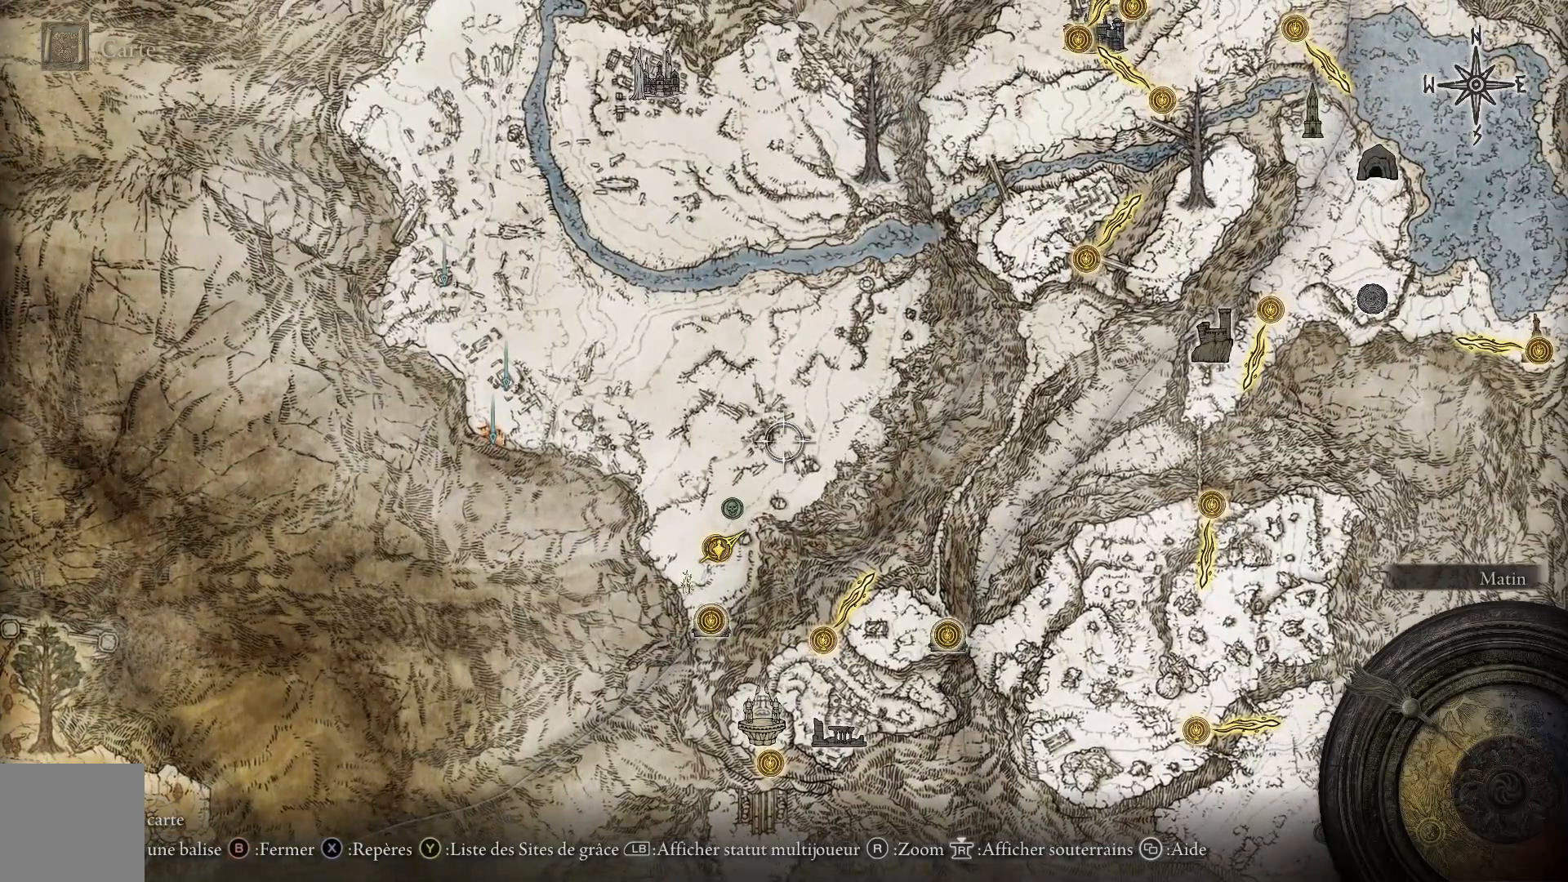
{"buttons": [], "left_stick": "center", "right_stick": "center", "events": [[33, "right_stick", "up"], [233, "right_stick", "center"]]}
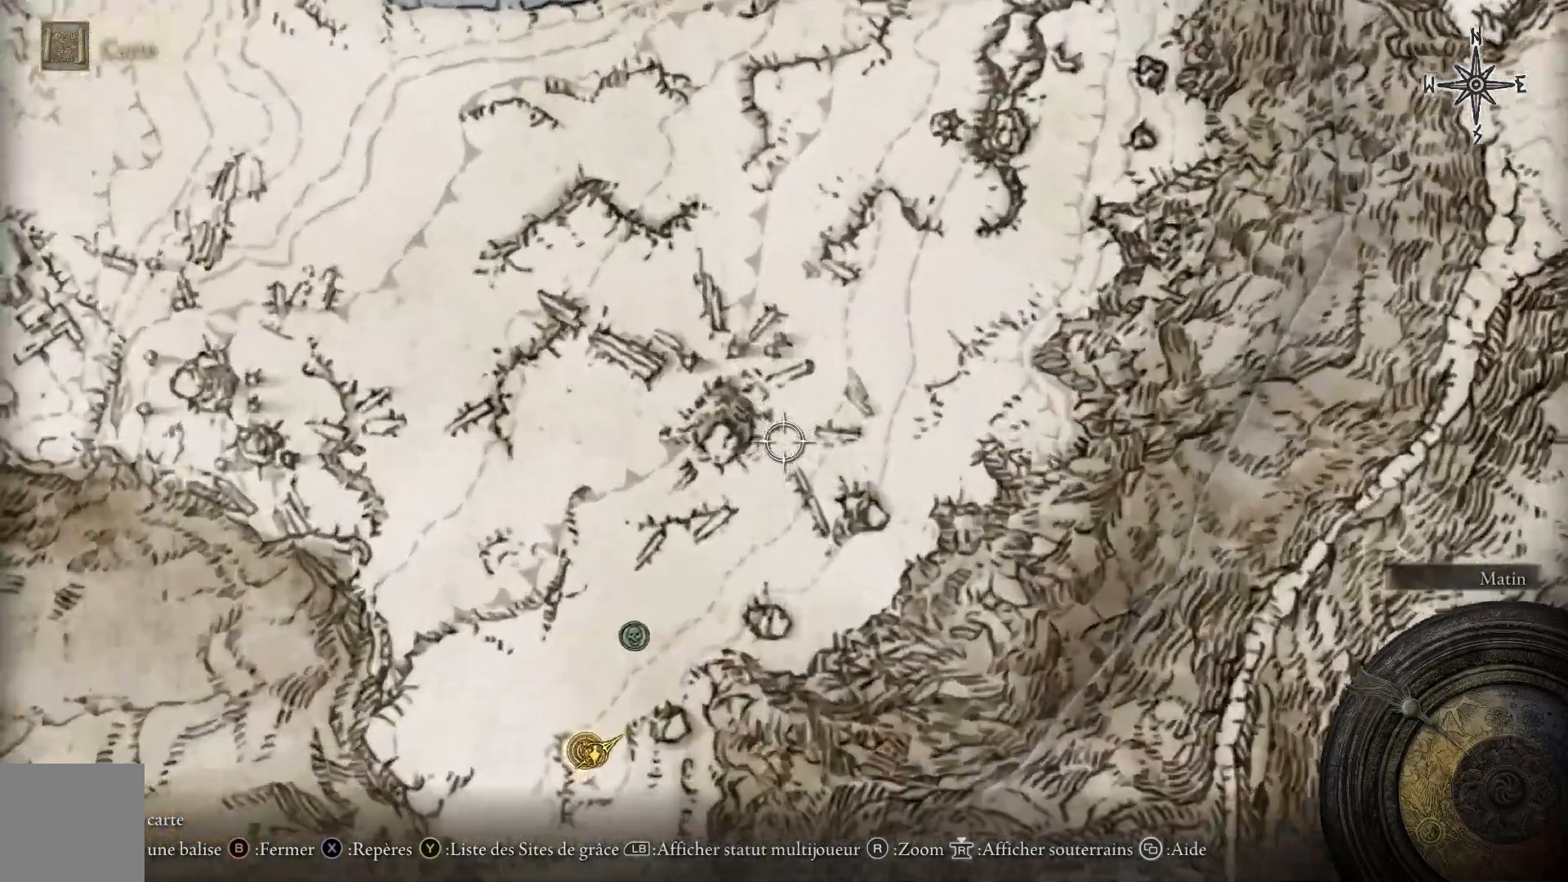
{"buttons": [], "left_stick": "center", "right_stick": "center", "events": [[150, "right_stick", "down"], [350, "right_stick", "center"]]}
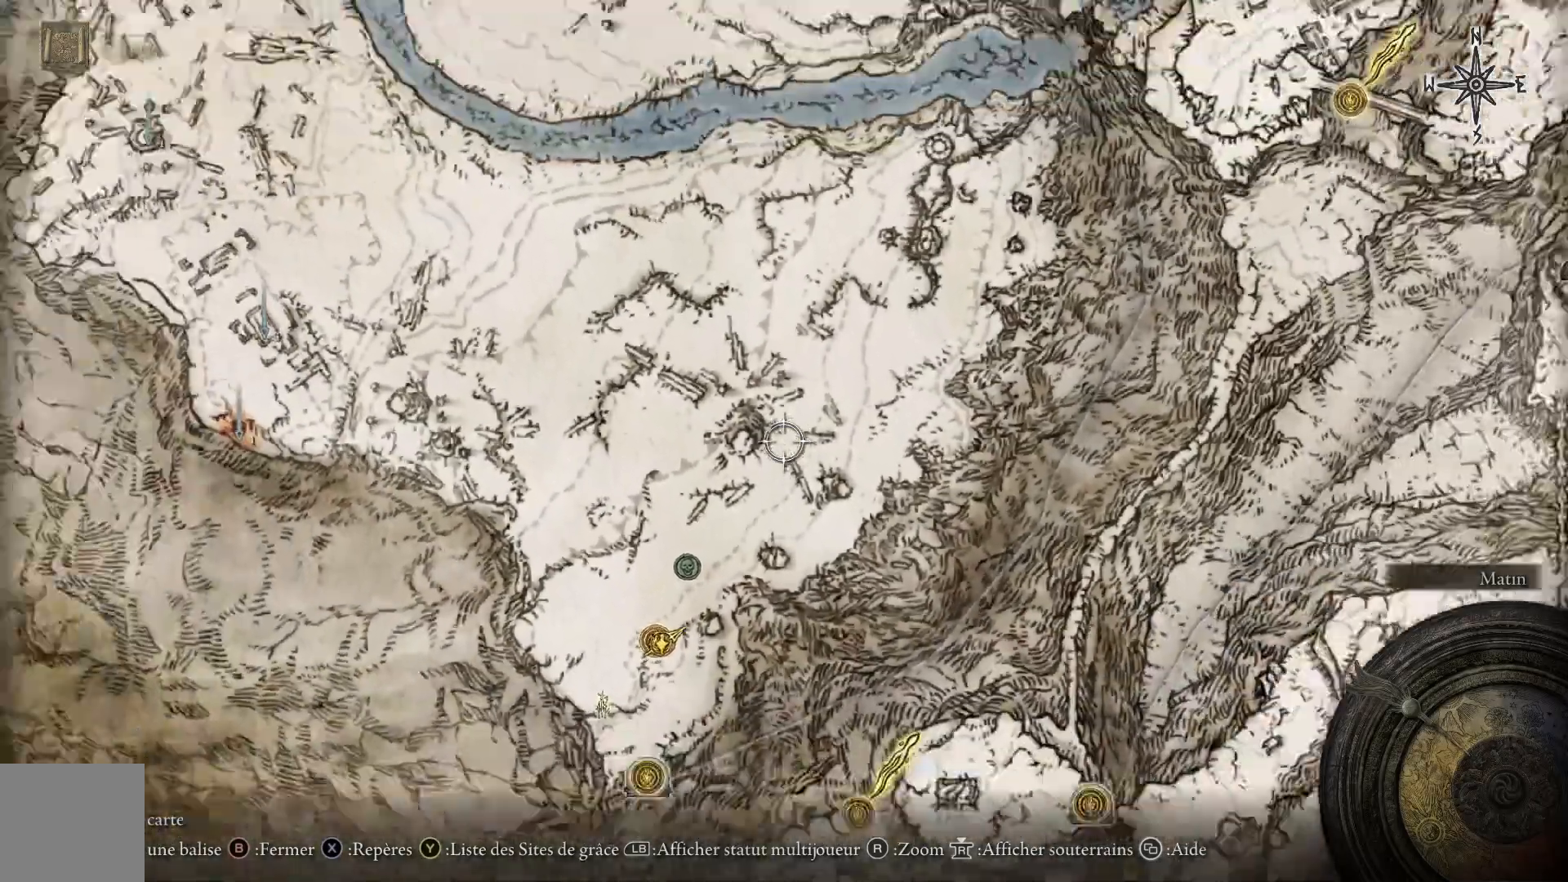
{"buttons": [], "left_stick": "center", "right_stick": "center", "events": []}
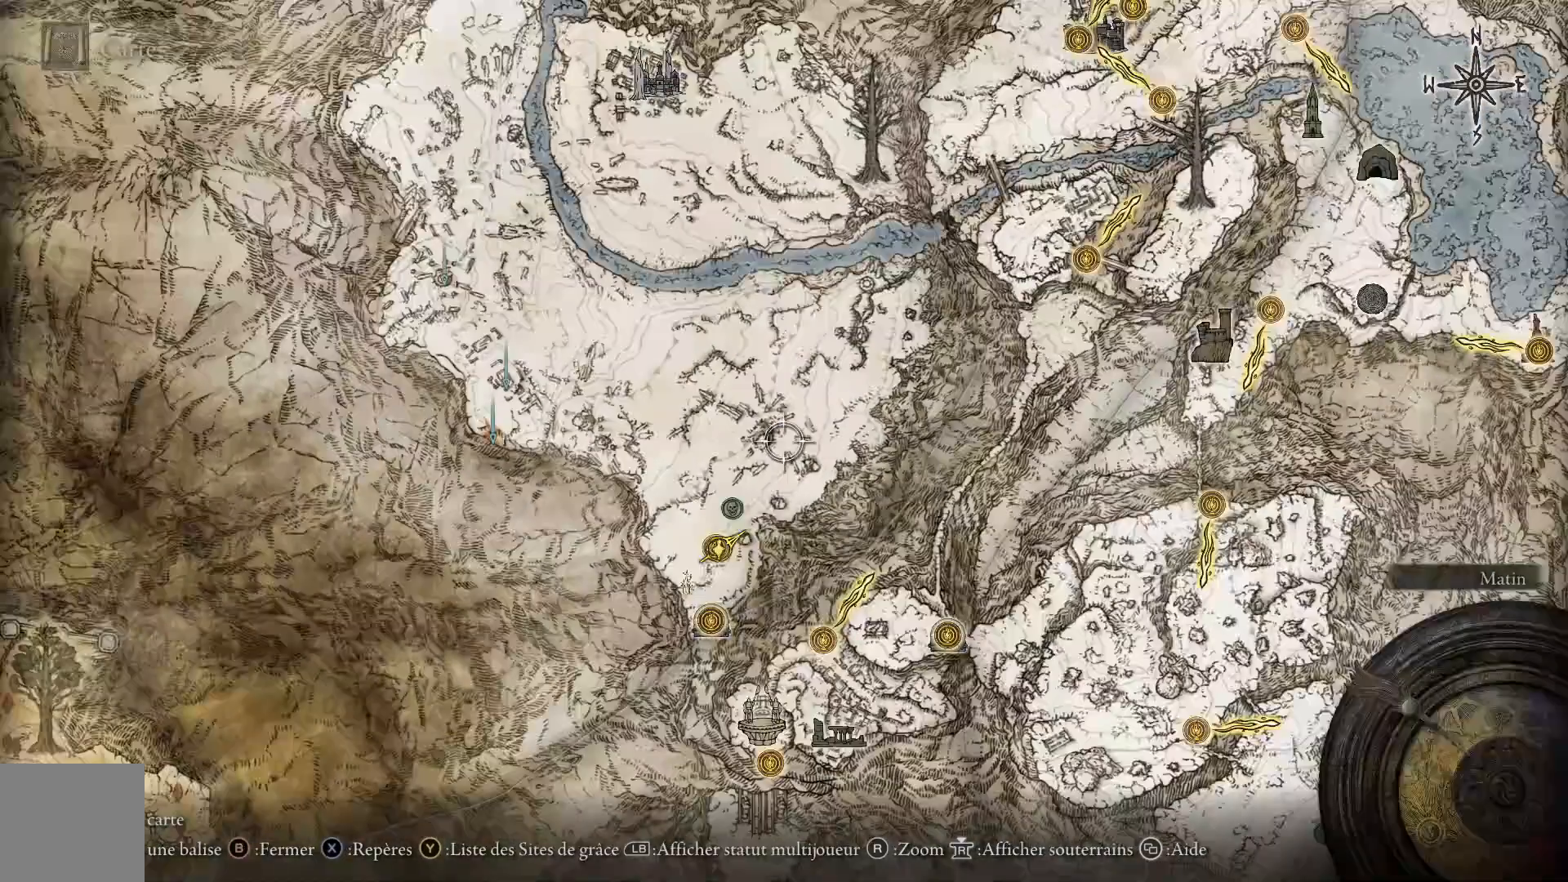
{"buttons": [], "left_stick": "up", "right_stick": "center", "events": [[317, "B", "down"], [350, "left_stick", "up"], [417, "B", "up"]]}
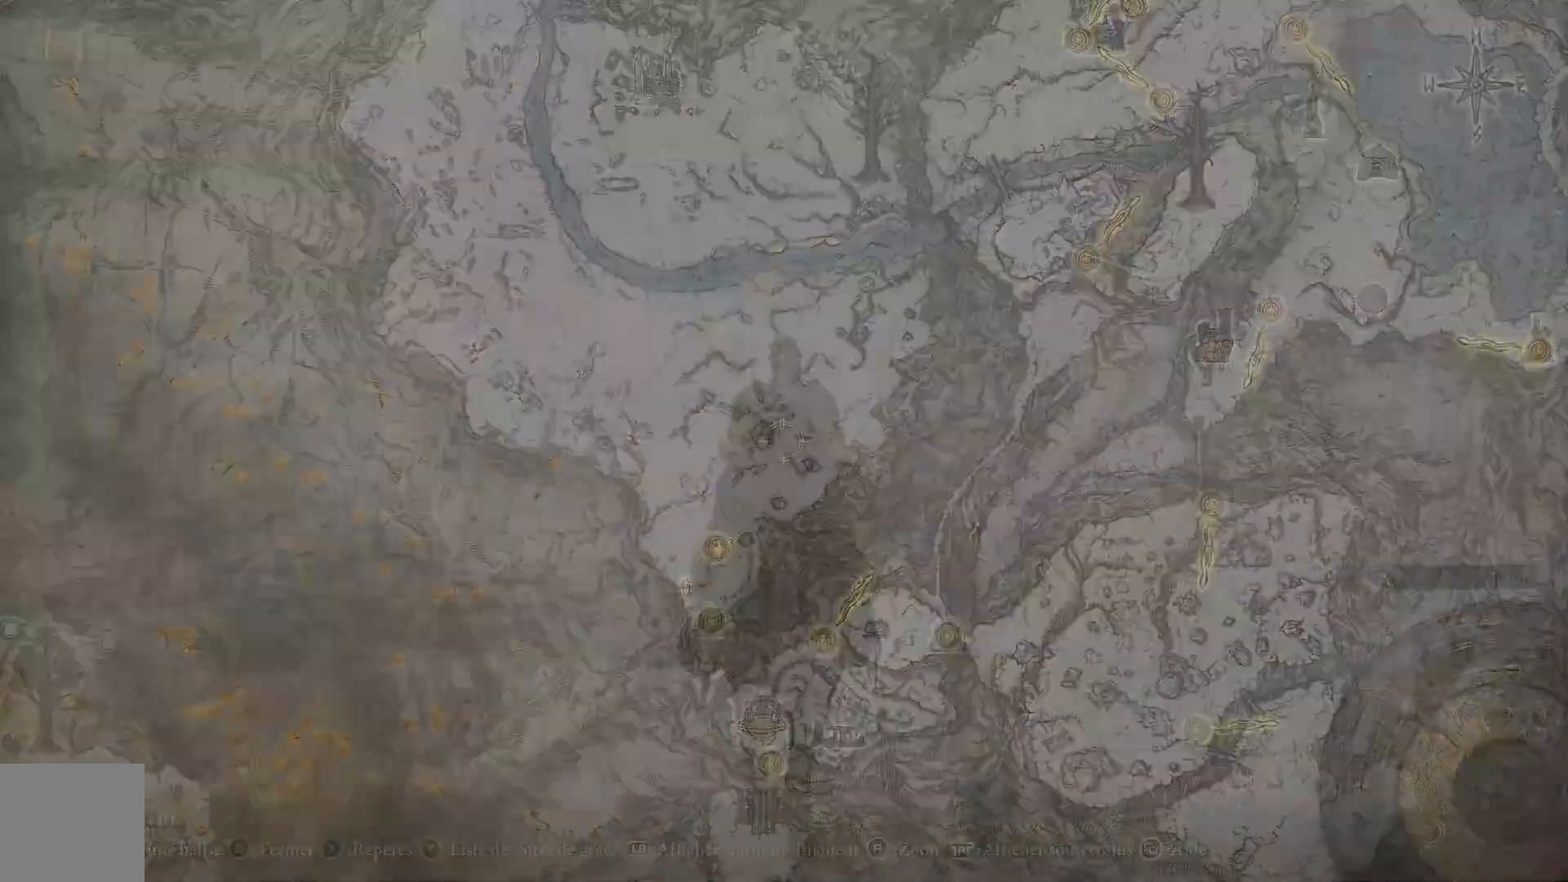
{"buttons": [], "left_stick": "up", "right_stick": "center", "events": []}
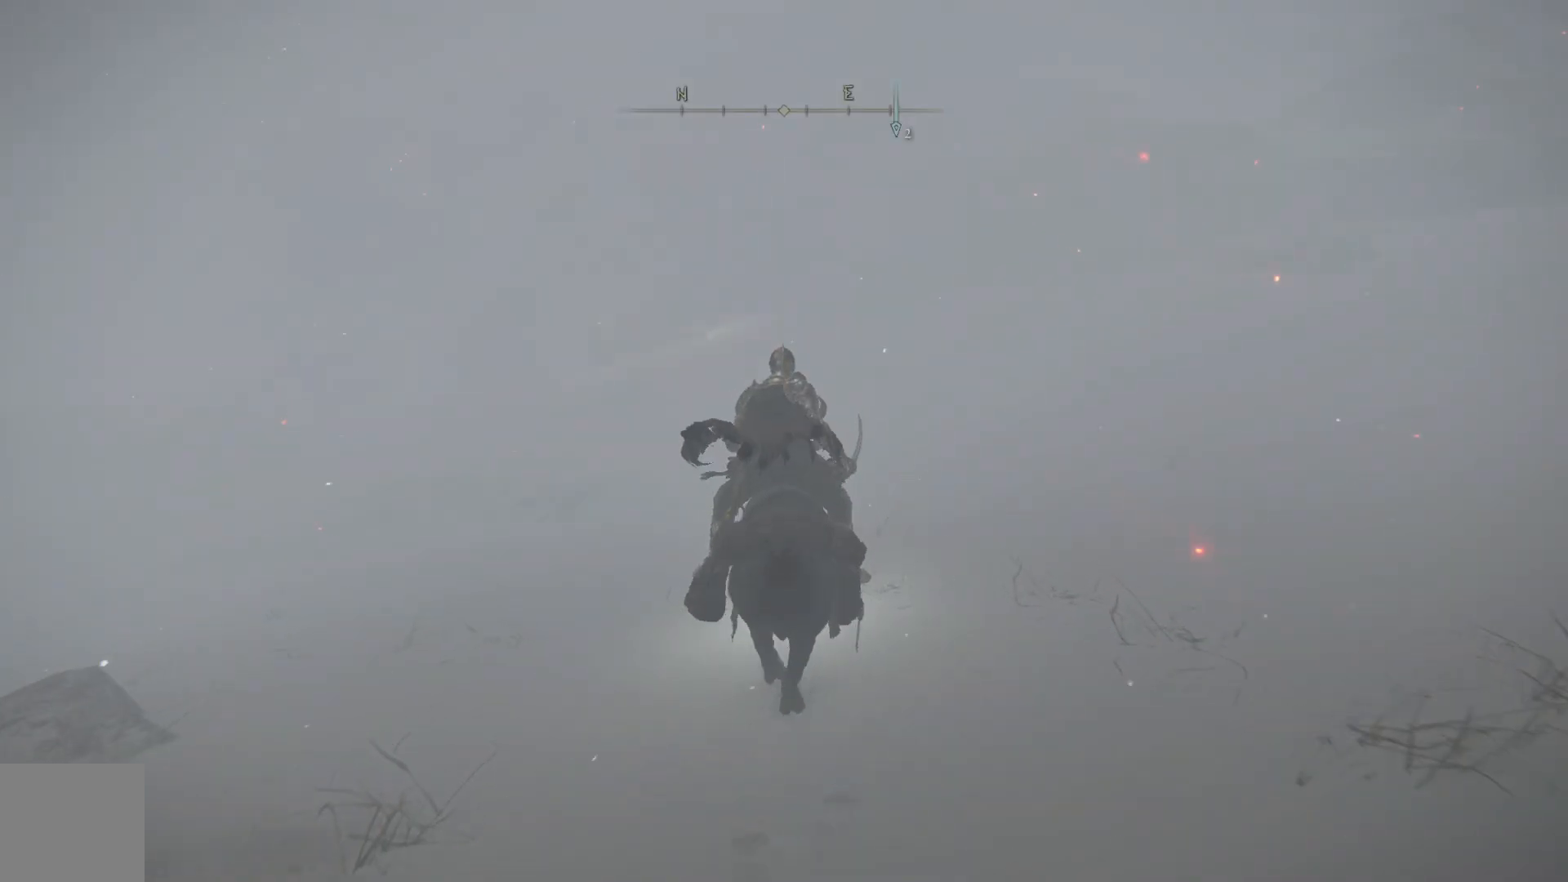
{"buttons": ["B"], "left_stick": "up", "right_stick": "center", "events": [[33, "right_stick", "down"], [150, "right_stick", "center"], [333, "B", "down"]]}
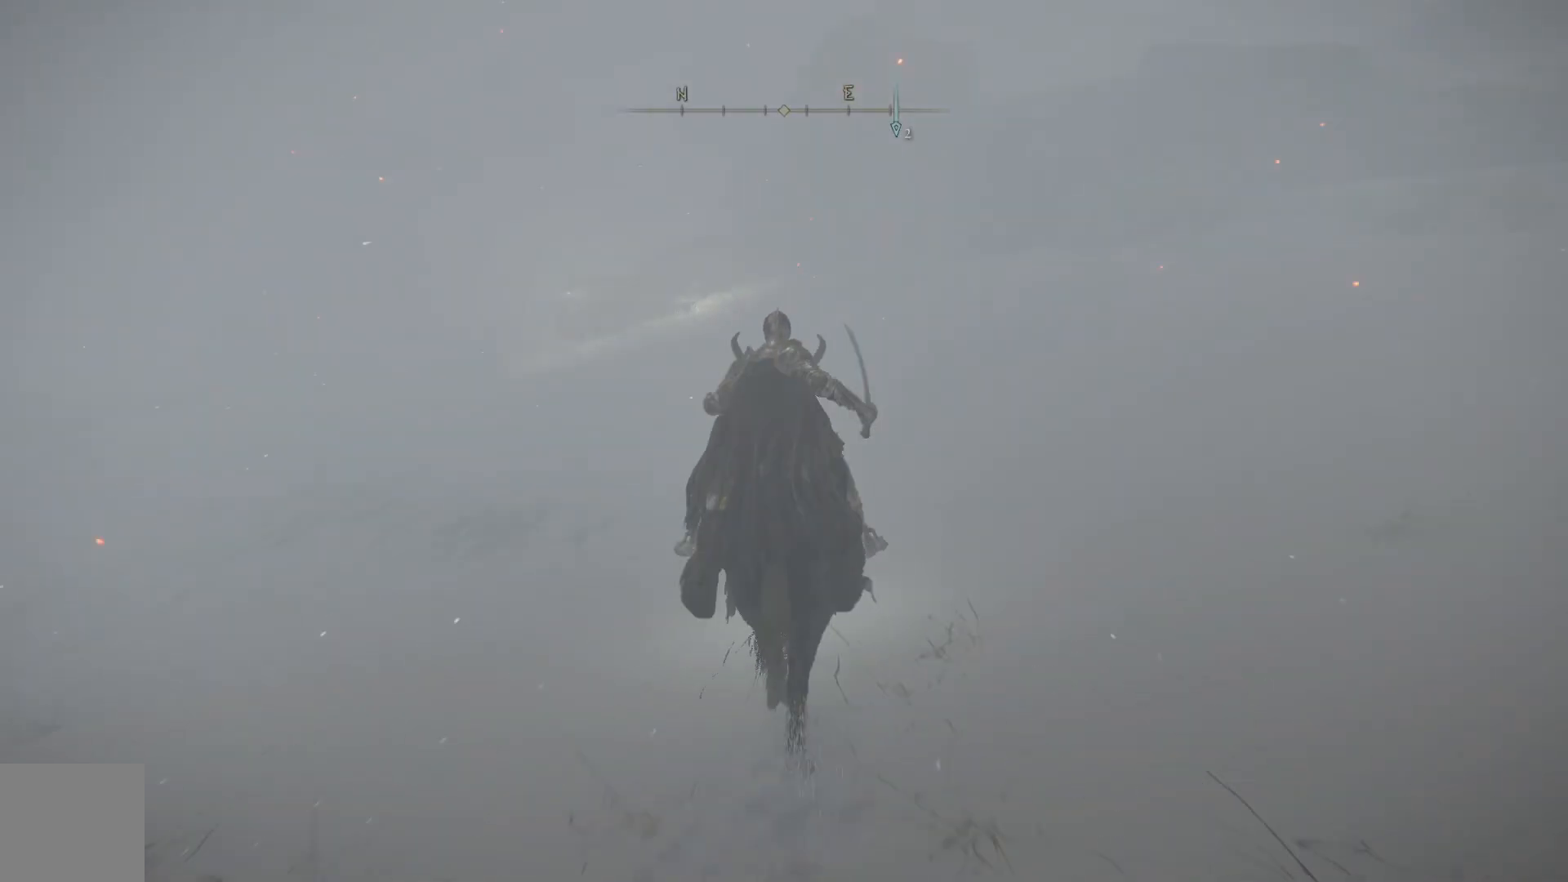
{"buttons": ["B"], "left_stick": "up", "right_stick": "center", "events": []}
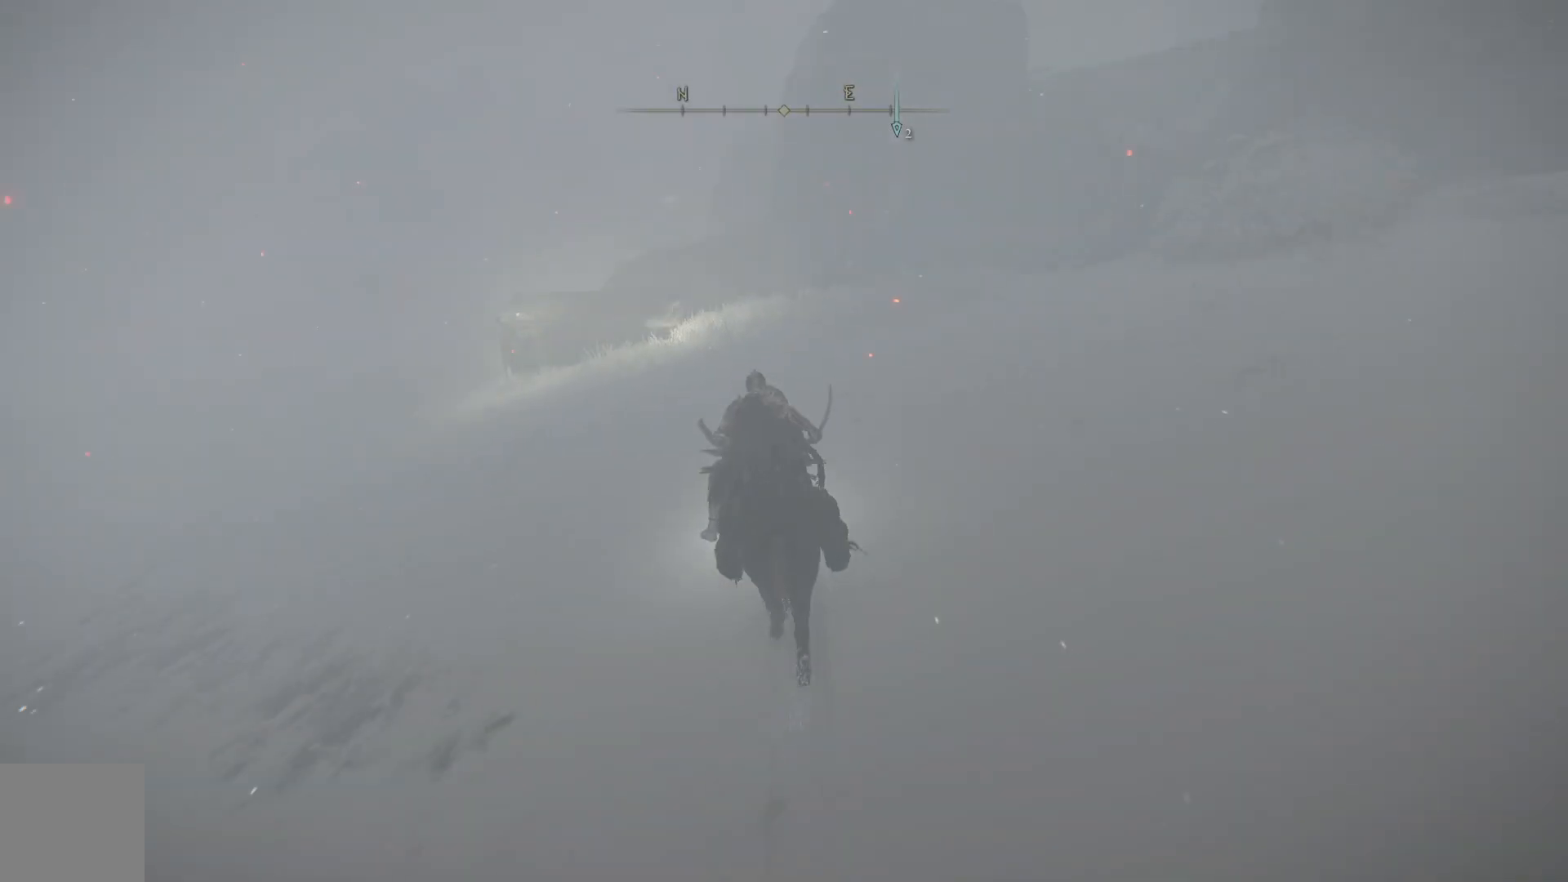
{"buttons": [], "left_stick": "up-left", "right_stick": "center", "events": [[50, "left_stick", "up-left"], [317, "B", "up"]]}
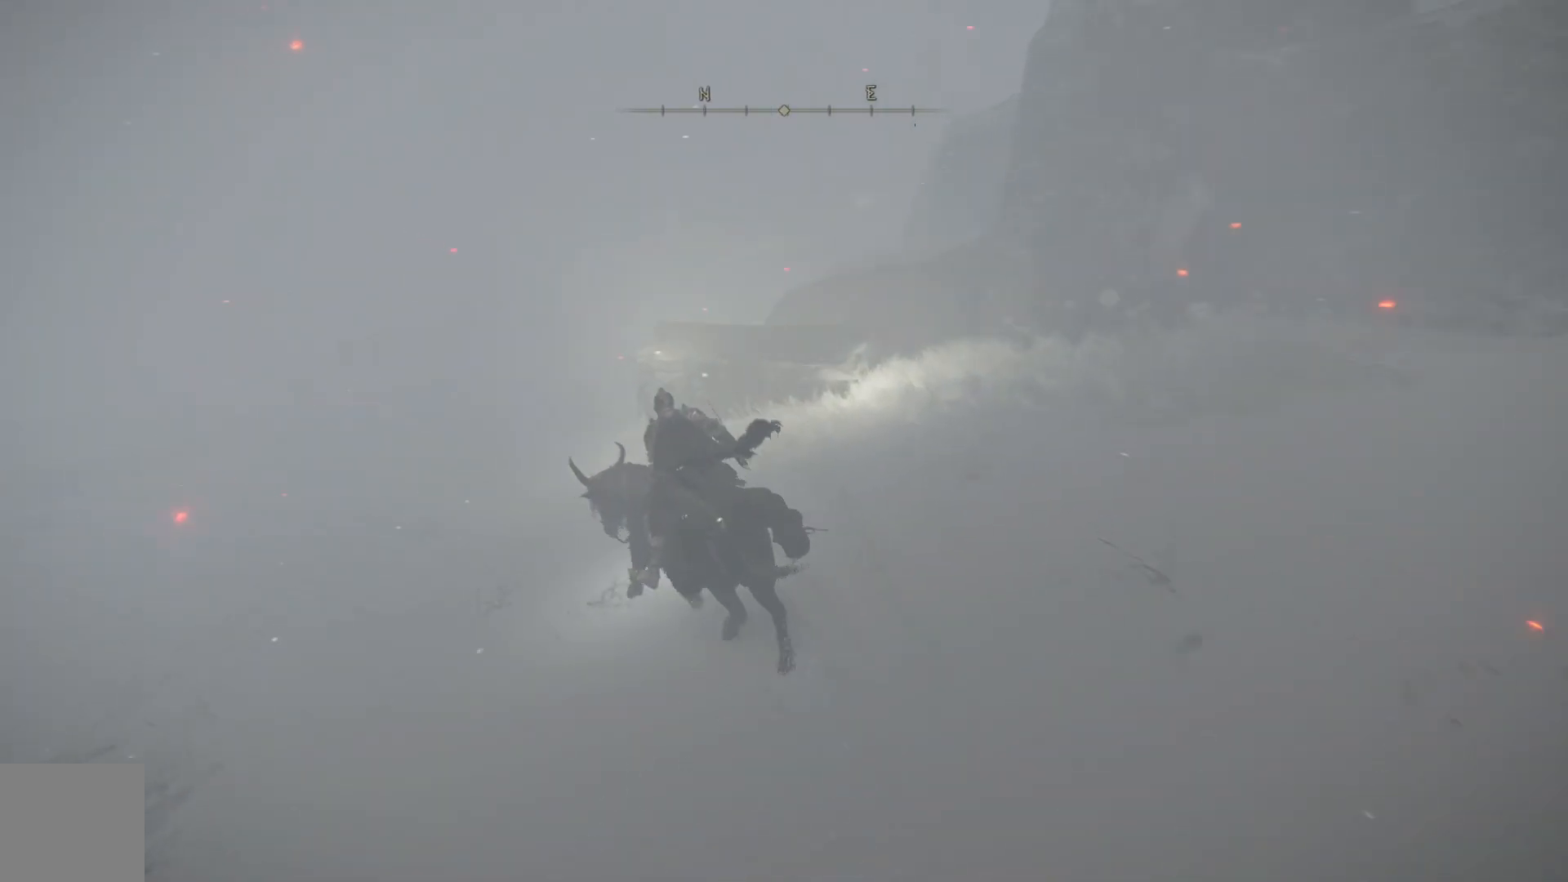
{"buttons": [], "left_stick": "up", "right_stick": "center", "events": [[233, "left_stick", "up"]]}
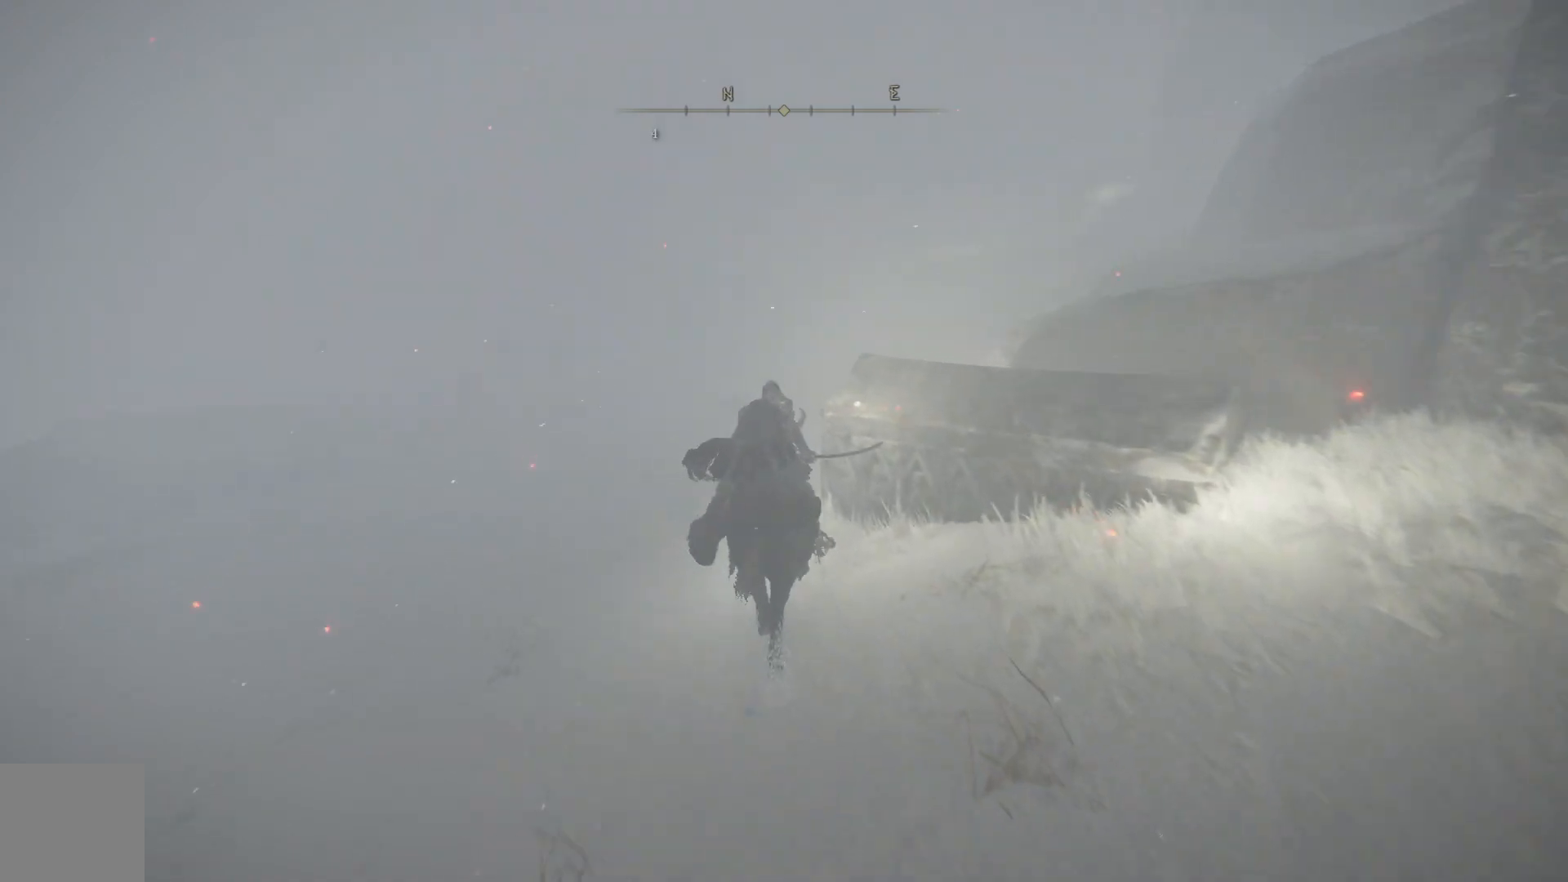
{"buttons": [], "left_stick": "up", "right_stick": "center", "events": [[117, "right_stick", "up-right"], [317, "right_stick", "center"]]}
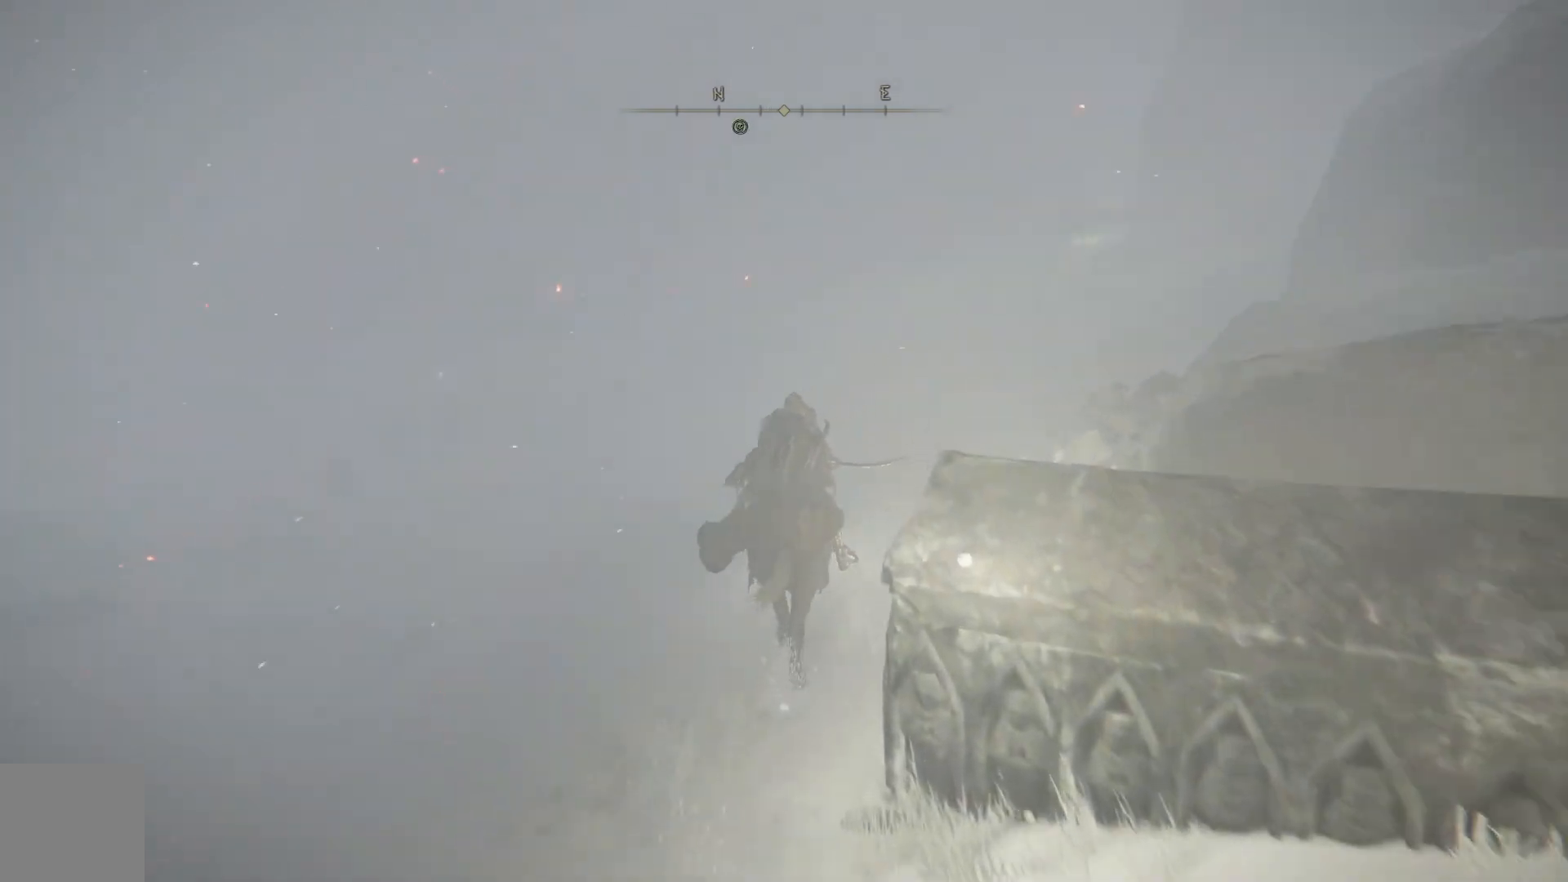
{"buttons": [], "left_stick": "up", "right_stick": "center", "events": []}
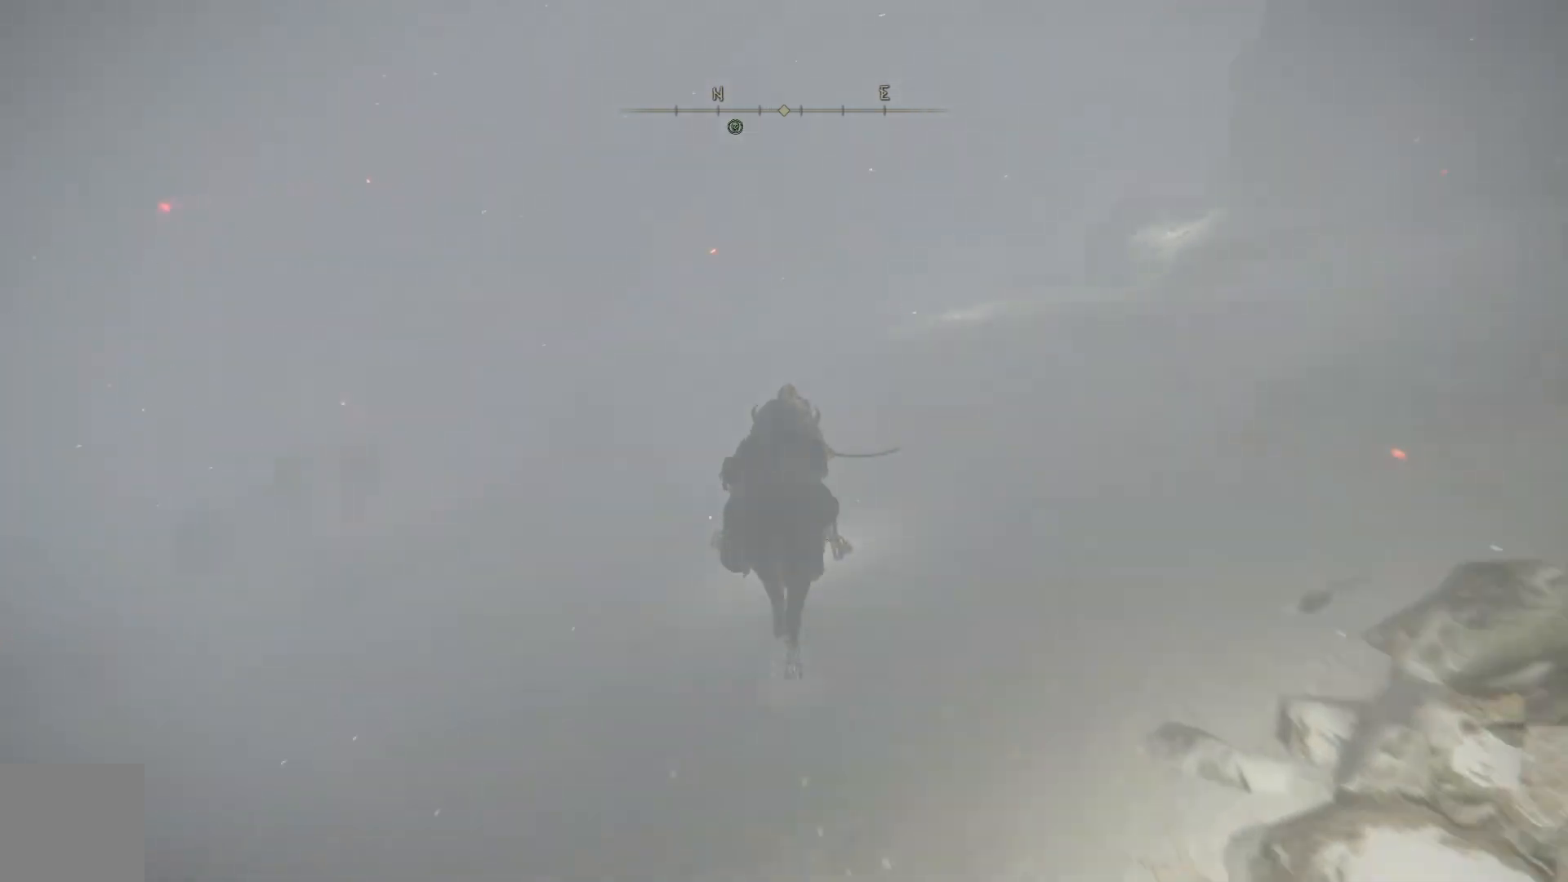
{"buttons": [], "left_stick": "up", "right_stick": "down-left", "events": [[367, "right_stick", "down-left"]]}
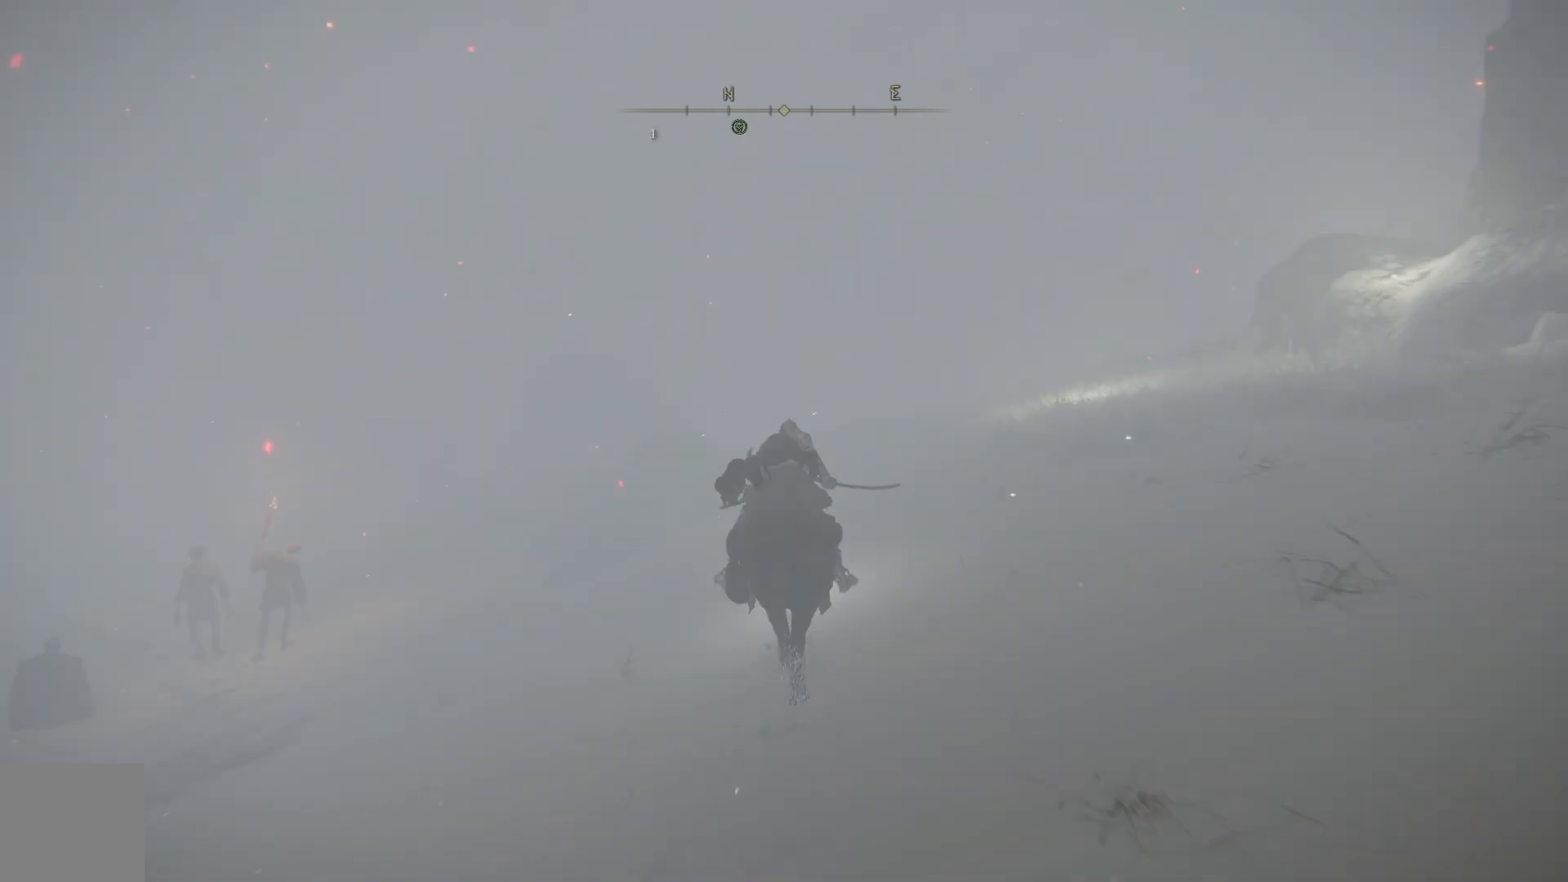
{"buttons": [], "left_stick": "up", "right_stick": "down-left", "events": []}
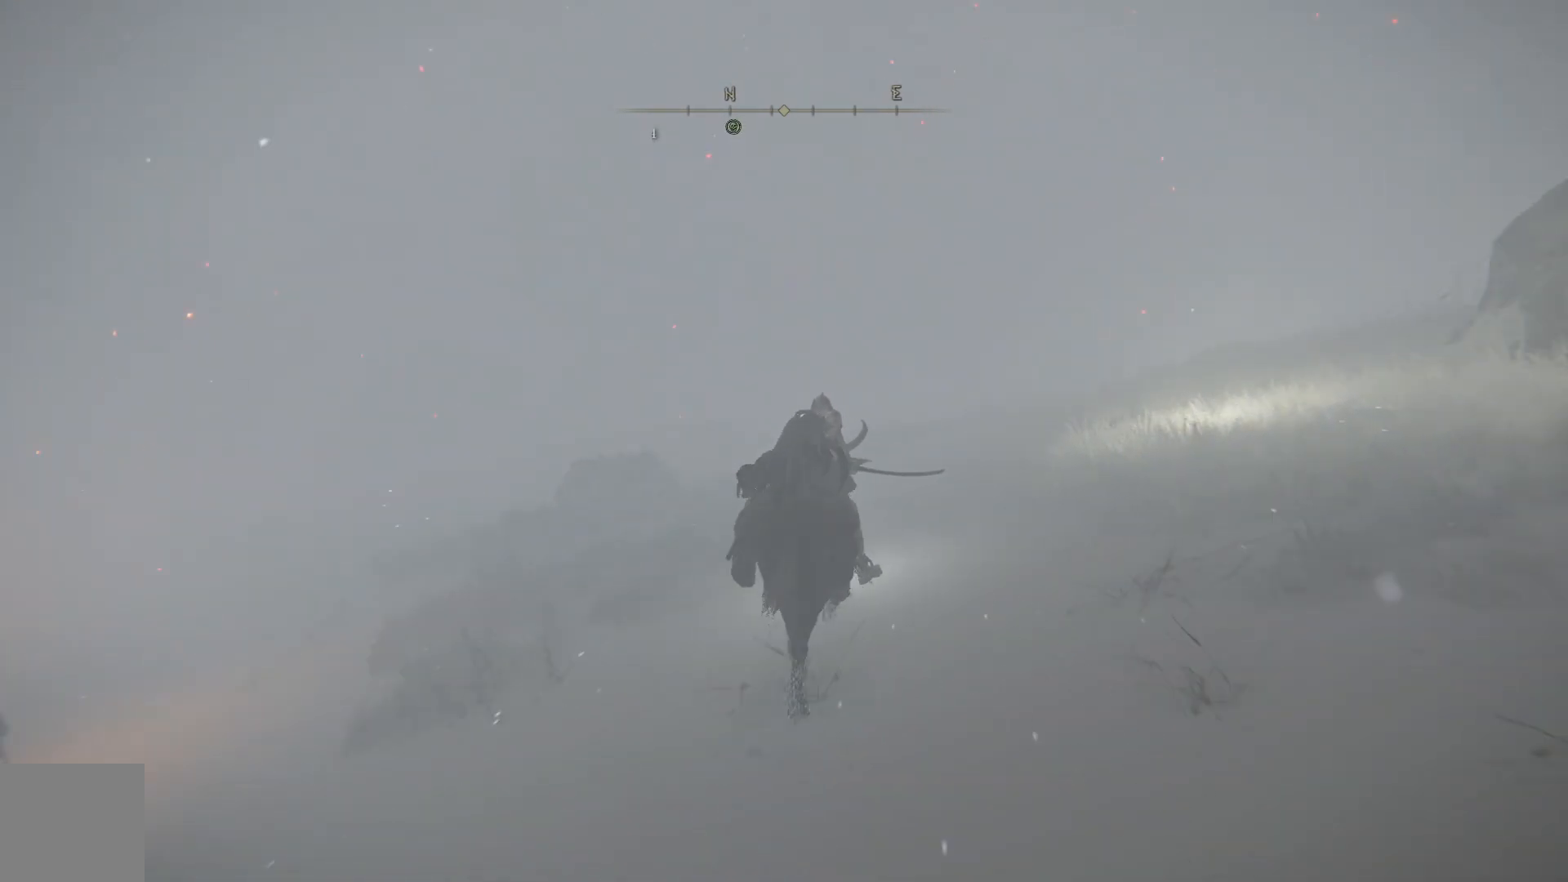
{"buttons": [], "left_stick": "up", "right_stick": "down-left", "events": []}
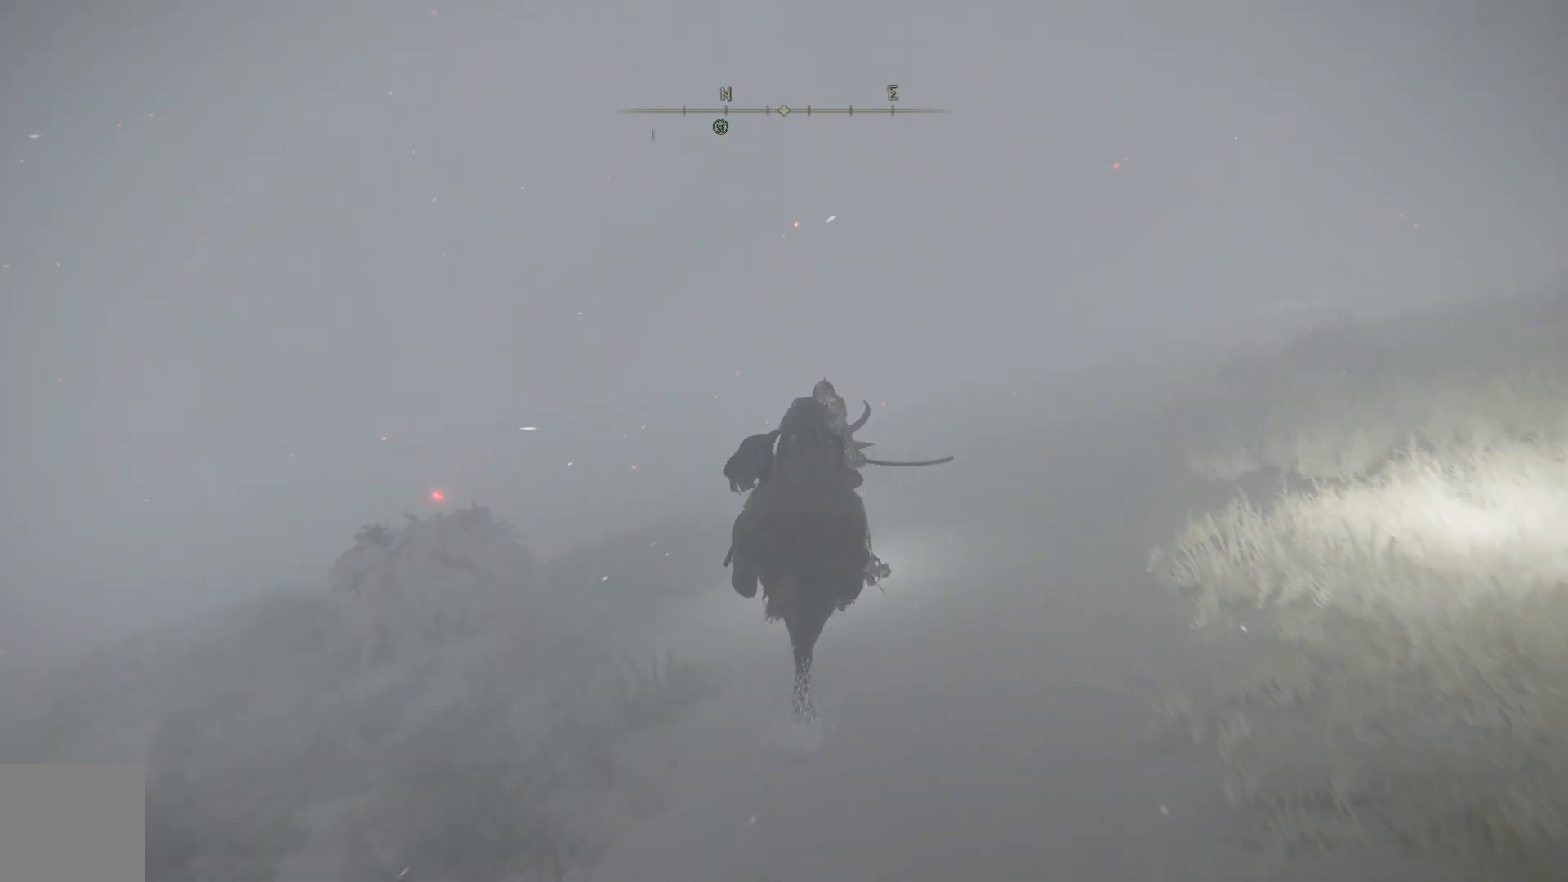
{"buttons": [], "left_stick": "up", "right_stick": "down-right", "events": [[250, "right_stick", "down-right"]]}
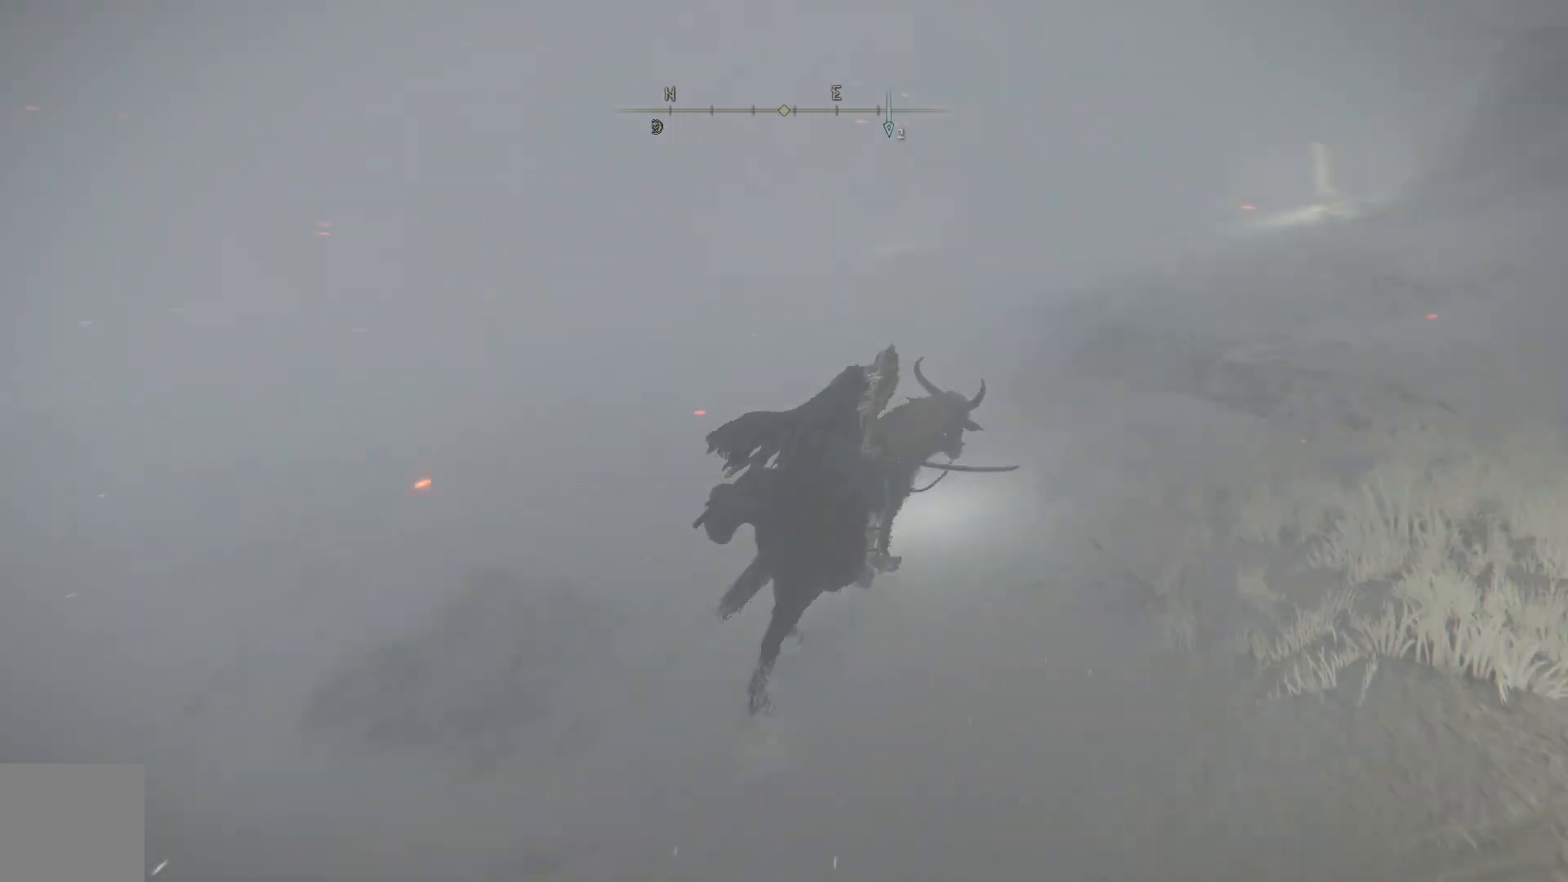
{"buttons": [], "left_stick": "up", "right_stick": "down", "events": [[100, "right_stick", "down"]]}
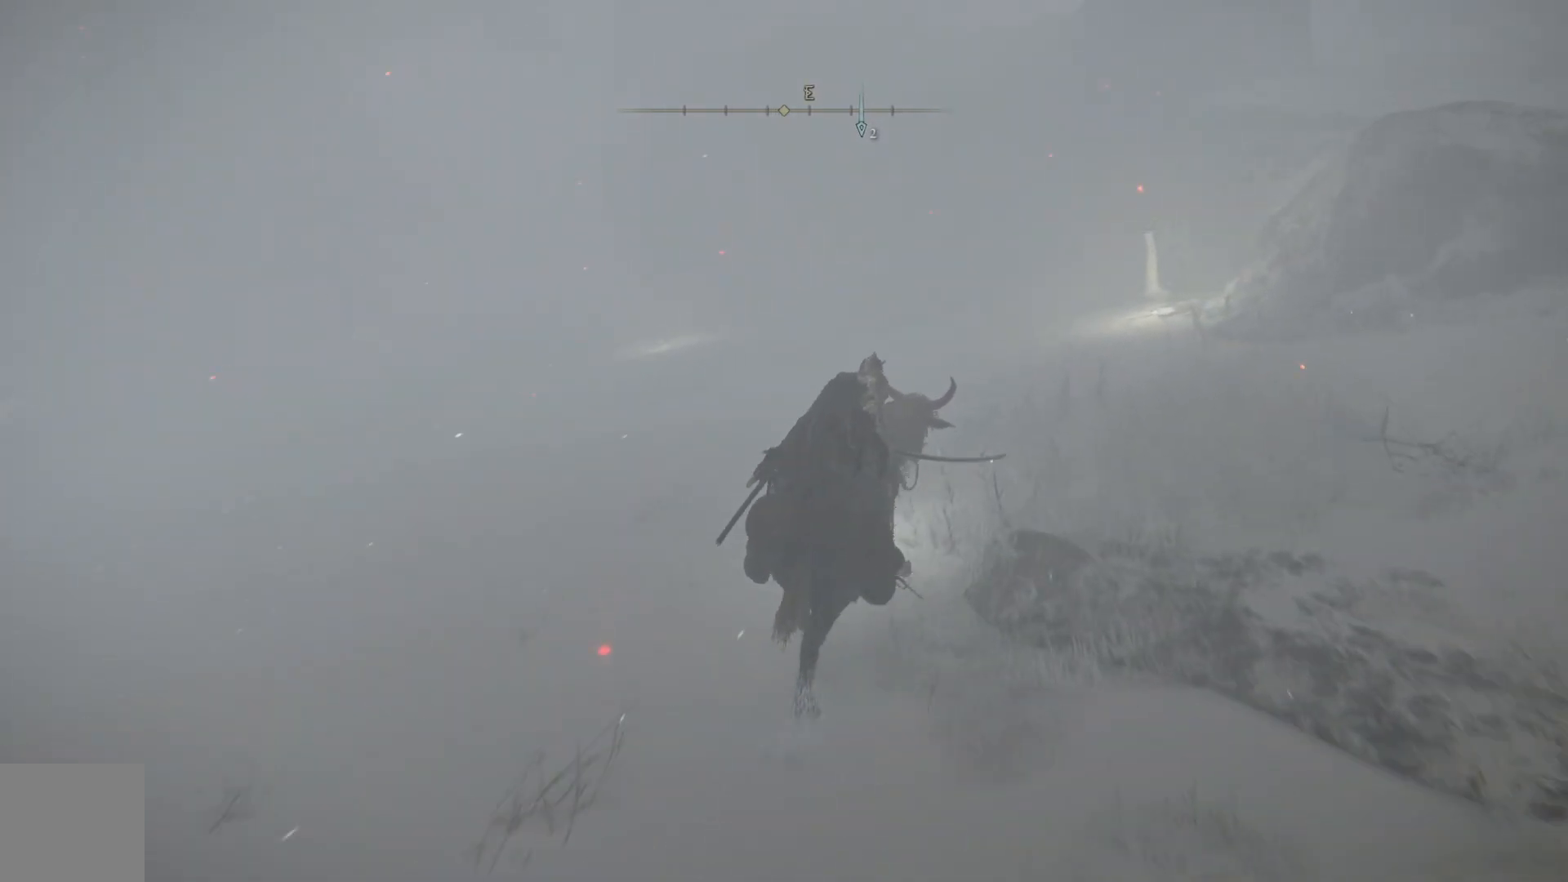
{"buttons": [], "left_stick": "up", "right_stick": "down-left", "events": [[117, "right_stick", "down-left"]]}
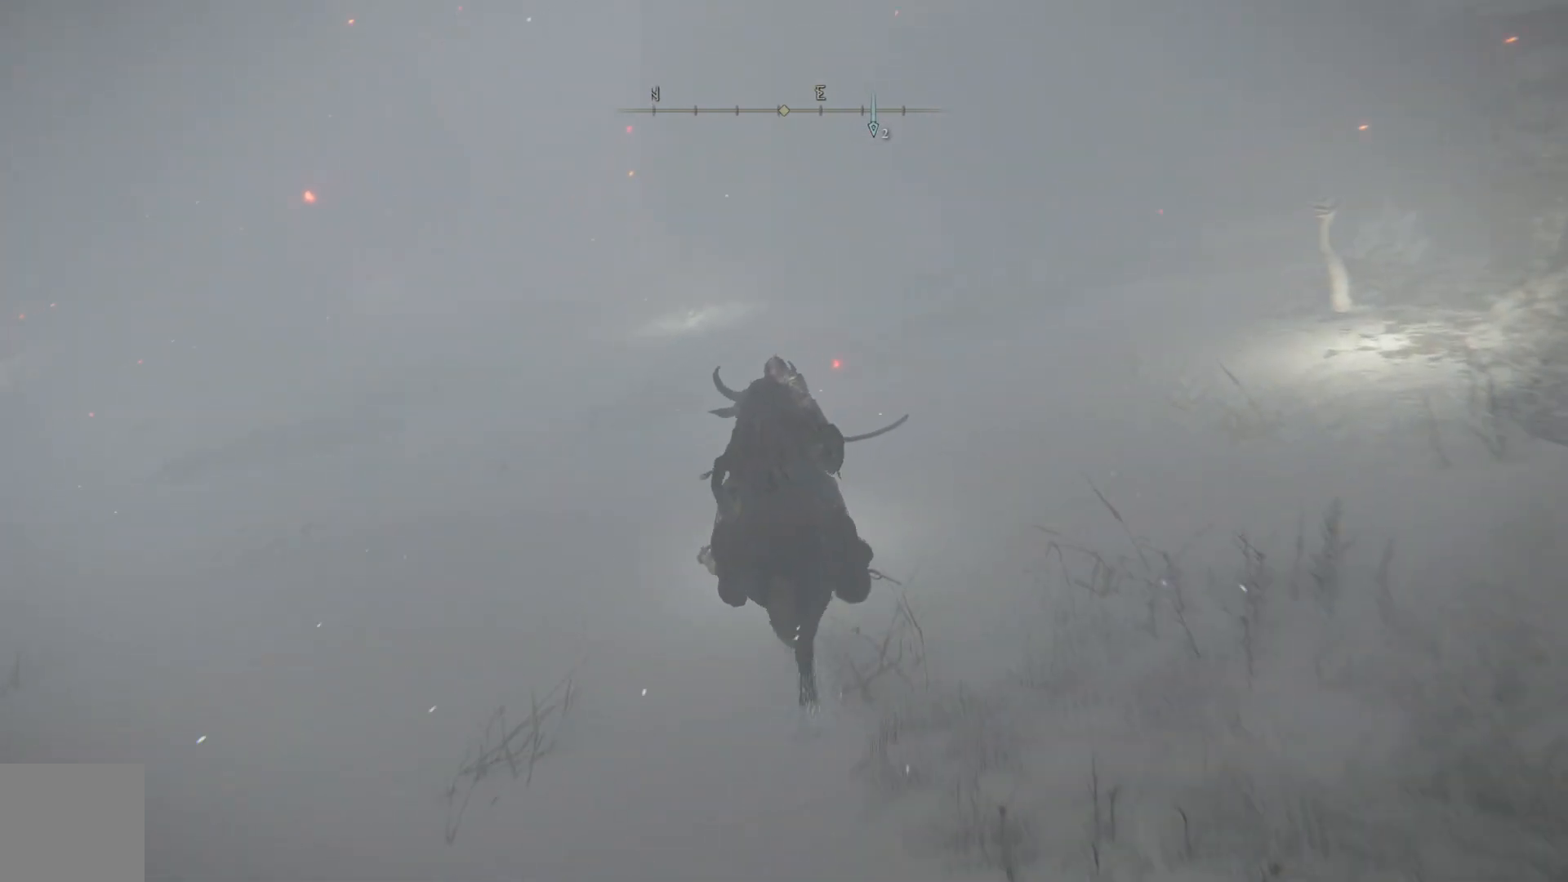
{"buttons": [], "left_stick": "up", "right_stick": "center", "events": [[50, "right_stick", "center"]]}
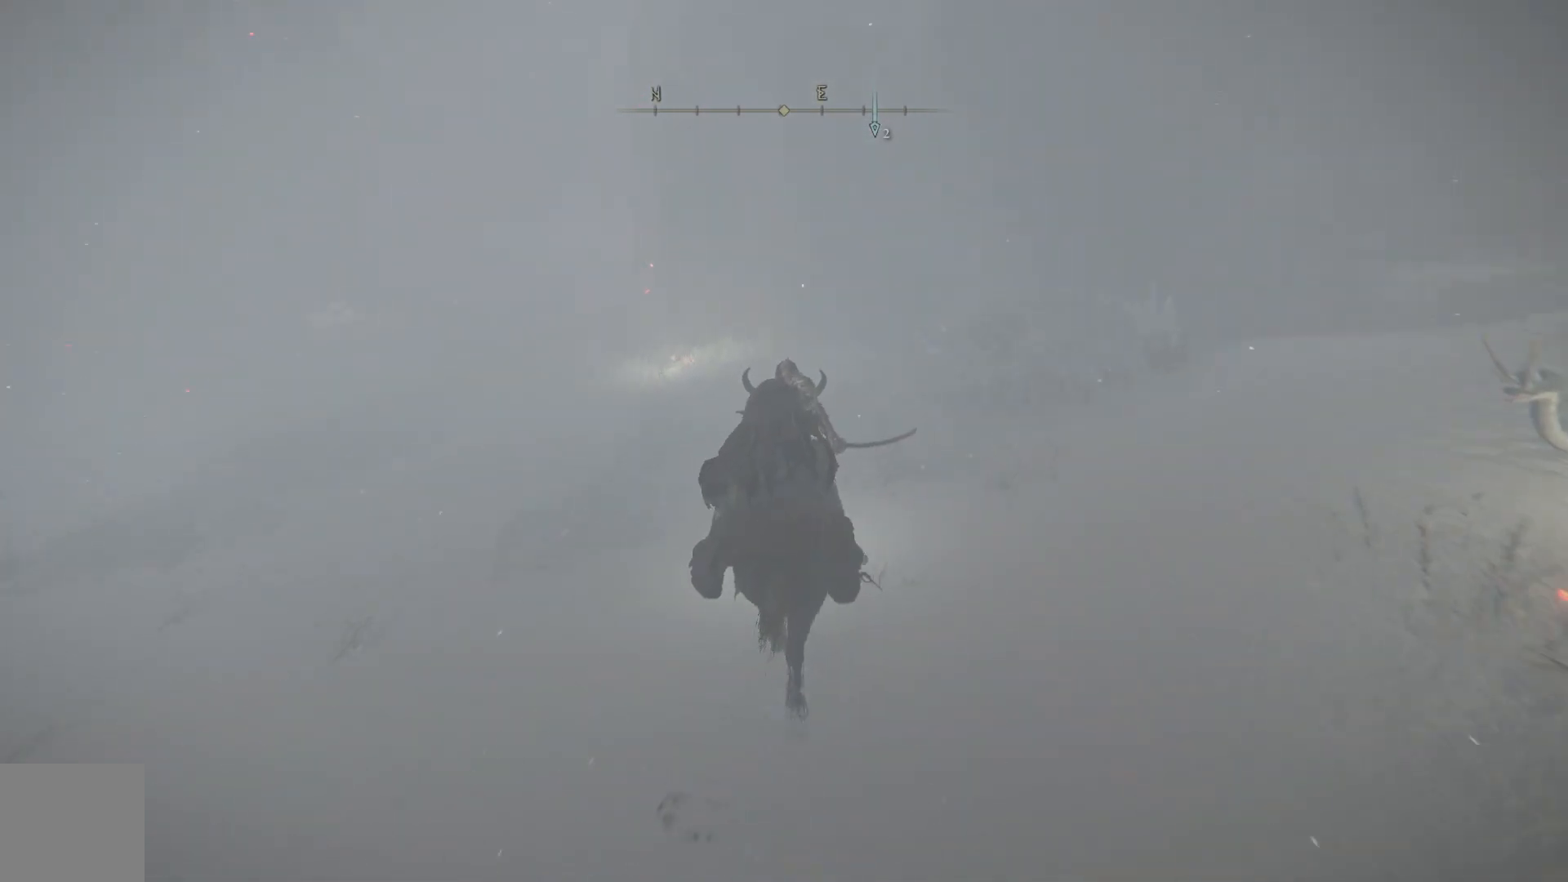
{"buttons": [], "left_stick": "up", "right_stick": "down-left", "events": [[450, "right_stick", "down-left"]]}
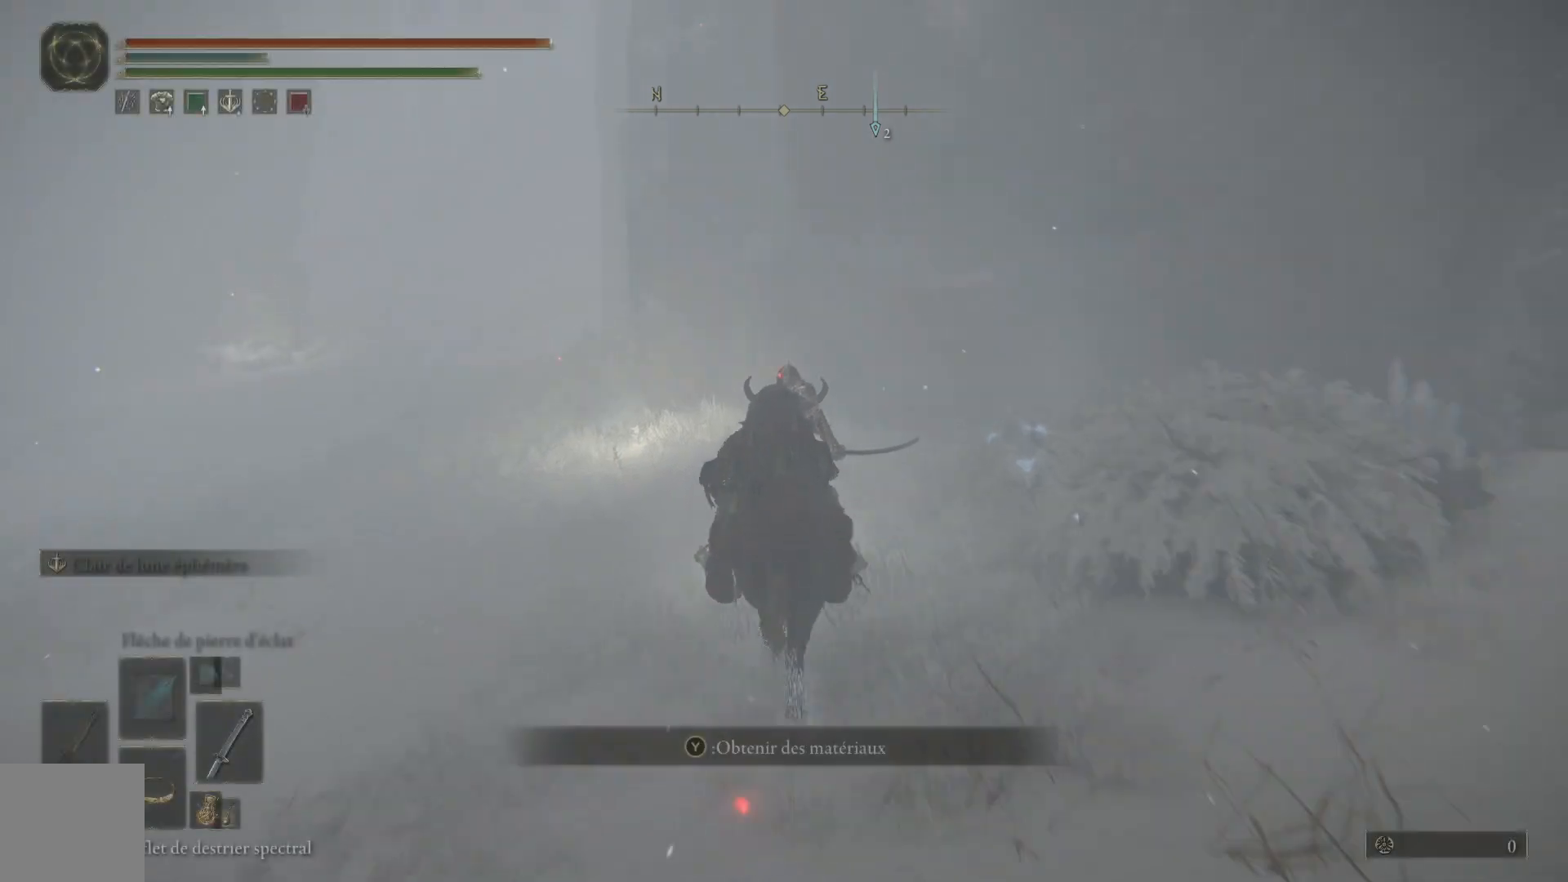
{"buttons": [], "left_stick": "up", "right_stick": "down-left", "events": []}
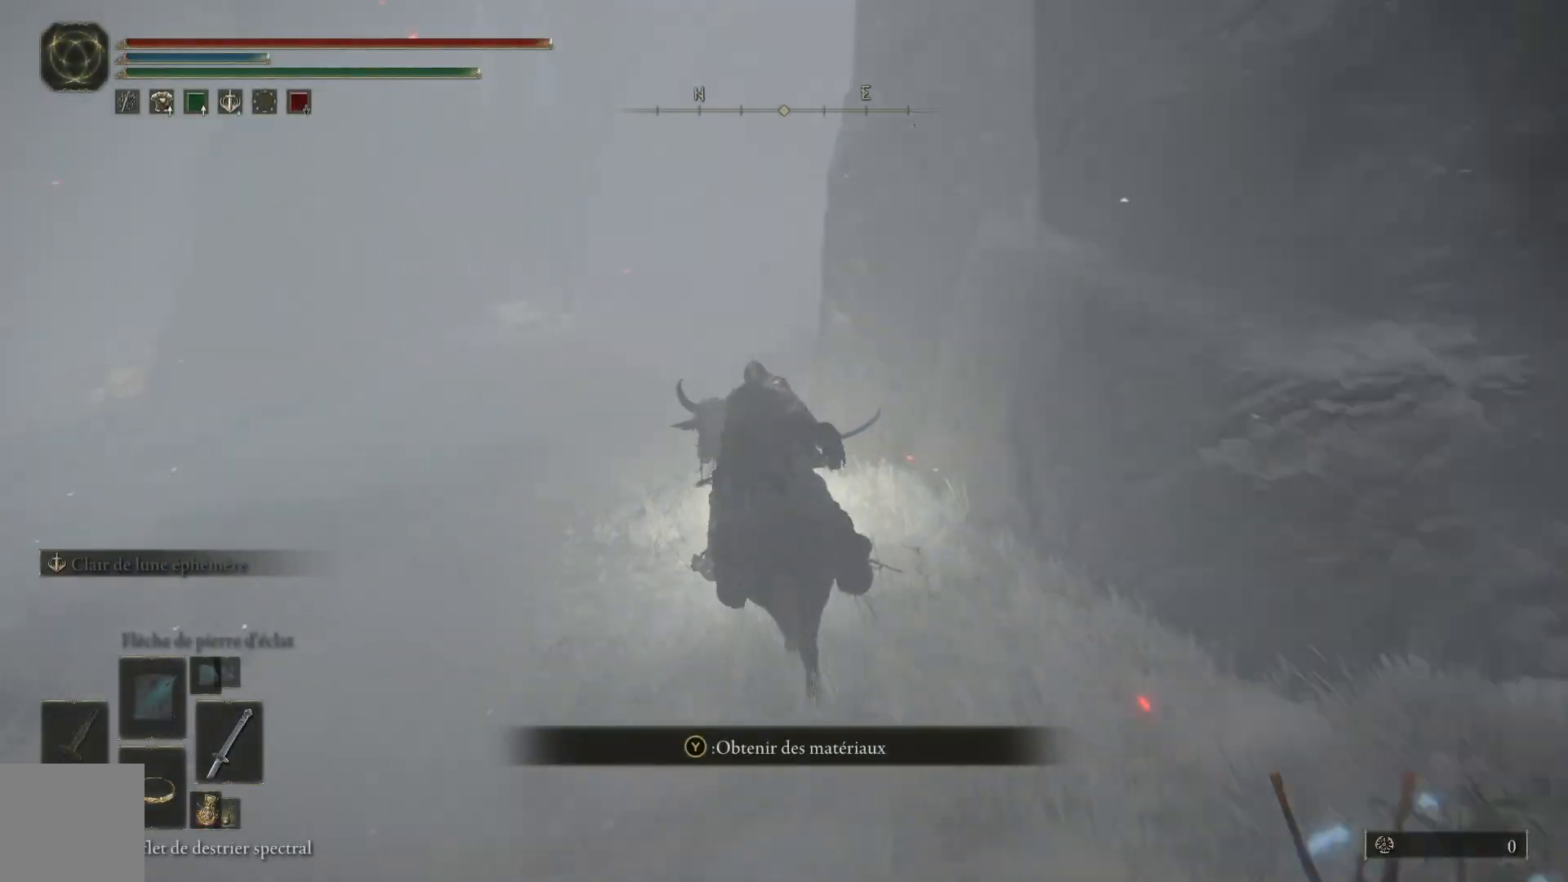
{"buttons": [], "left_stick": "up", "right_stick": "center", "events": [[33, "right_stick", "center"], [183, "Y", "down"], [233, "Y", "up"]]}